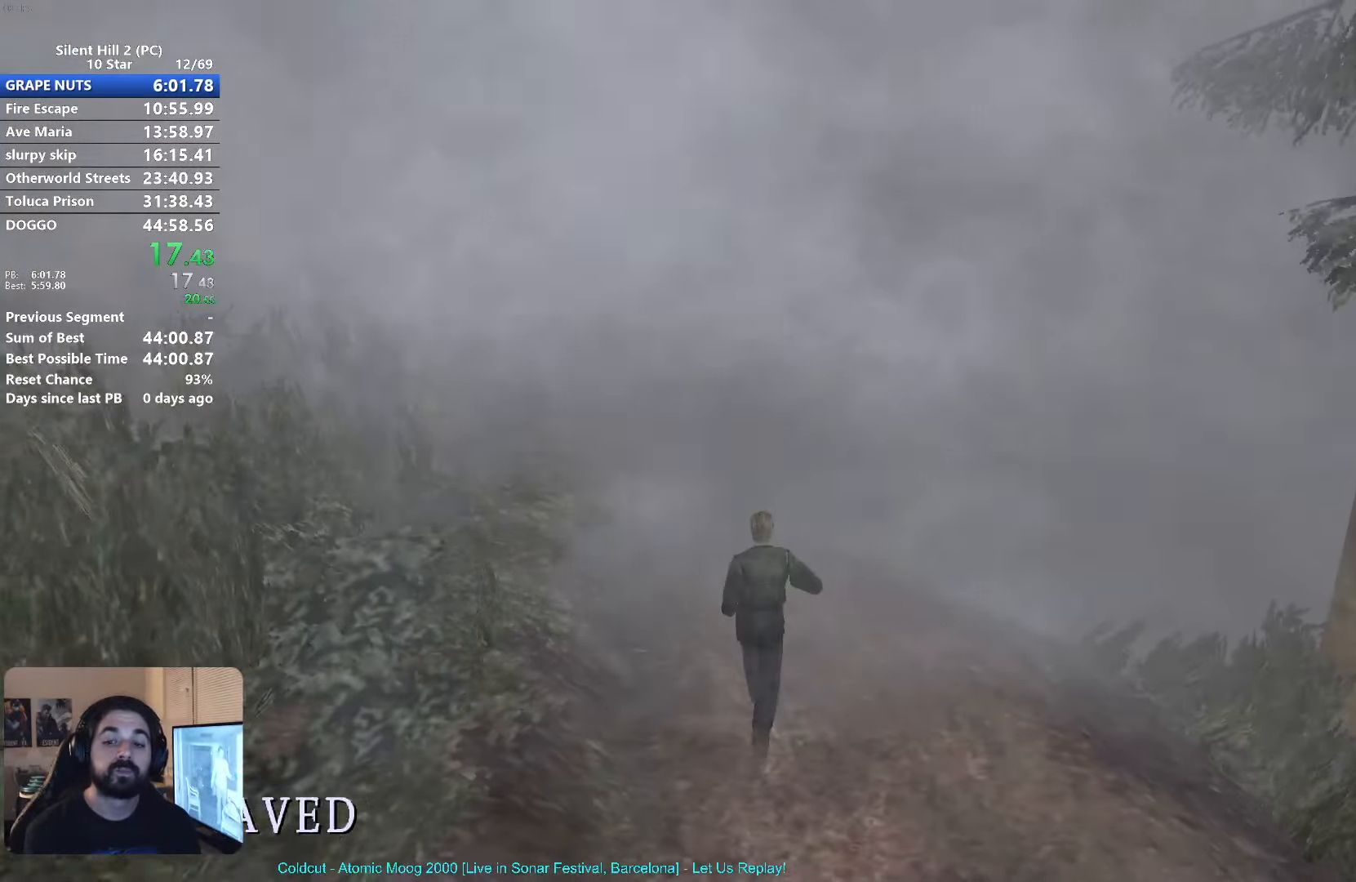
Gameplay with a controller (Xbox layout); each line is a JSON object with the inputs held at the frame after it. "button_events" lists button changes between this image and that frame as [ms after this image, input, new state], when the widget could be followed in between (sticks are given only as held states). Not read: R3 right_stick.
{"buttons": ["X"], "left_stick": "up", "button_events": []}
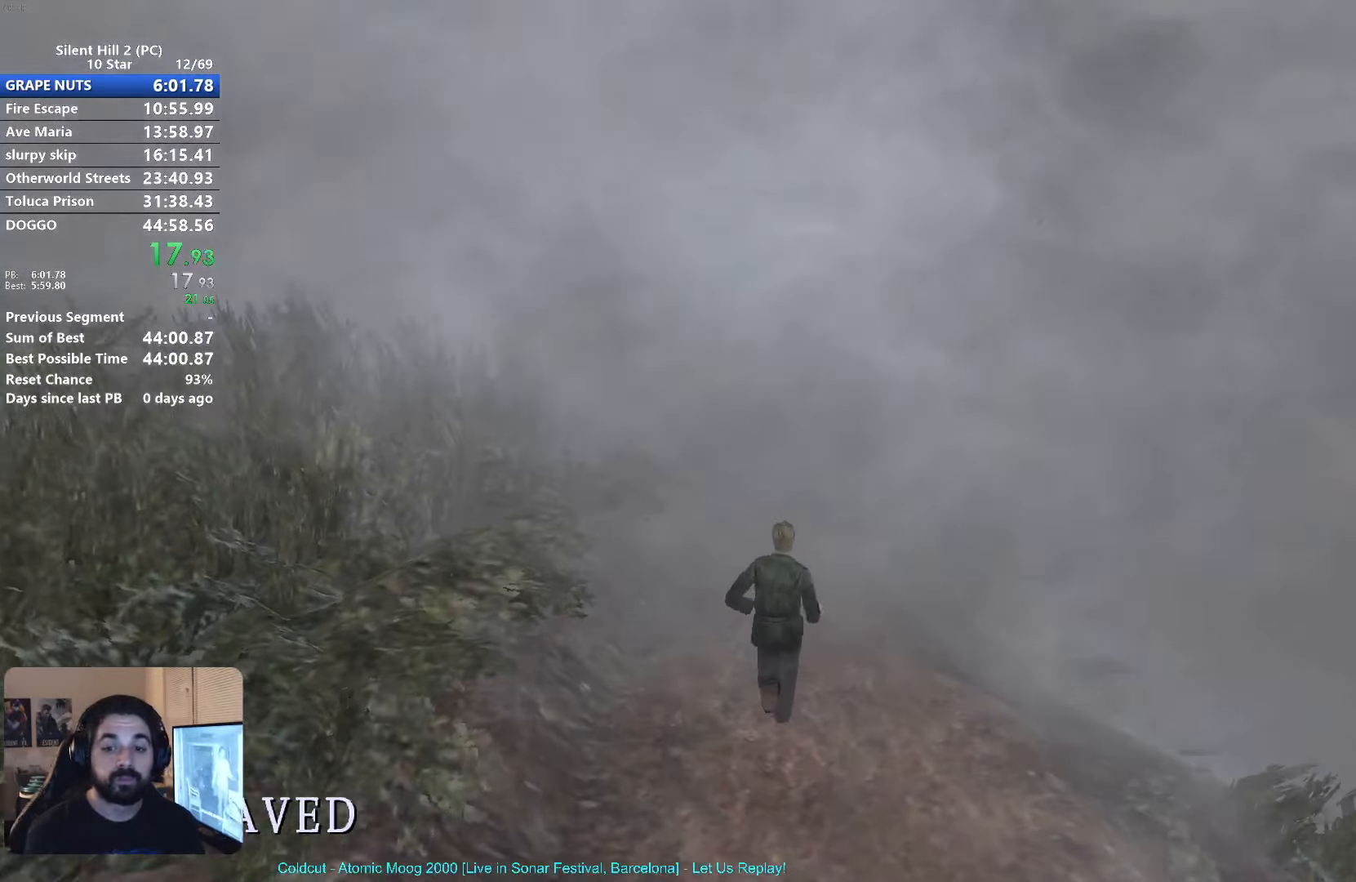
{"buttons": ["X"], "left_stick": "up", "button_events": []}
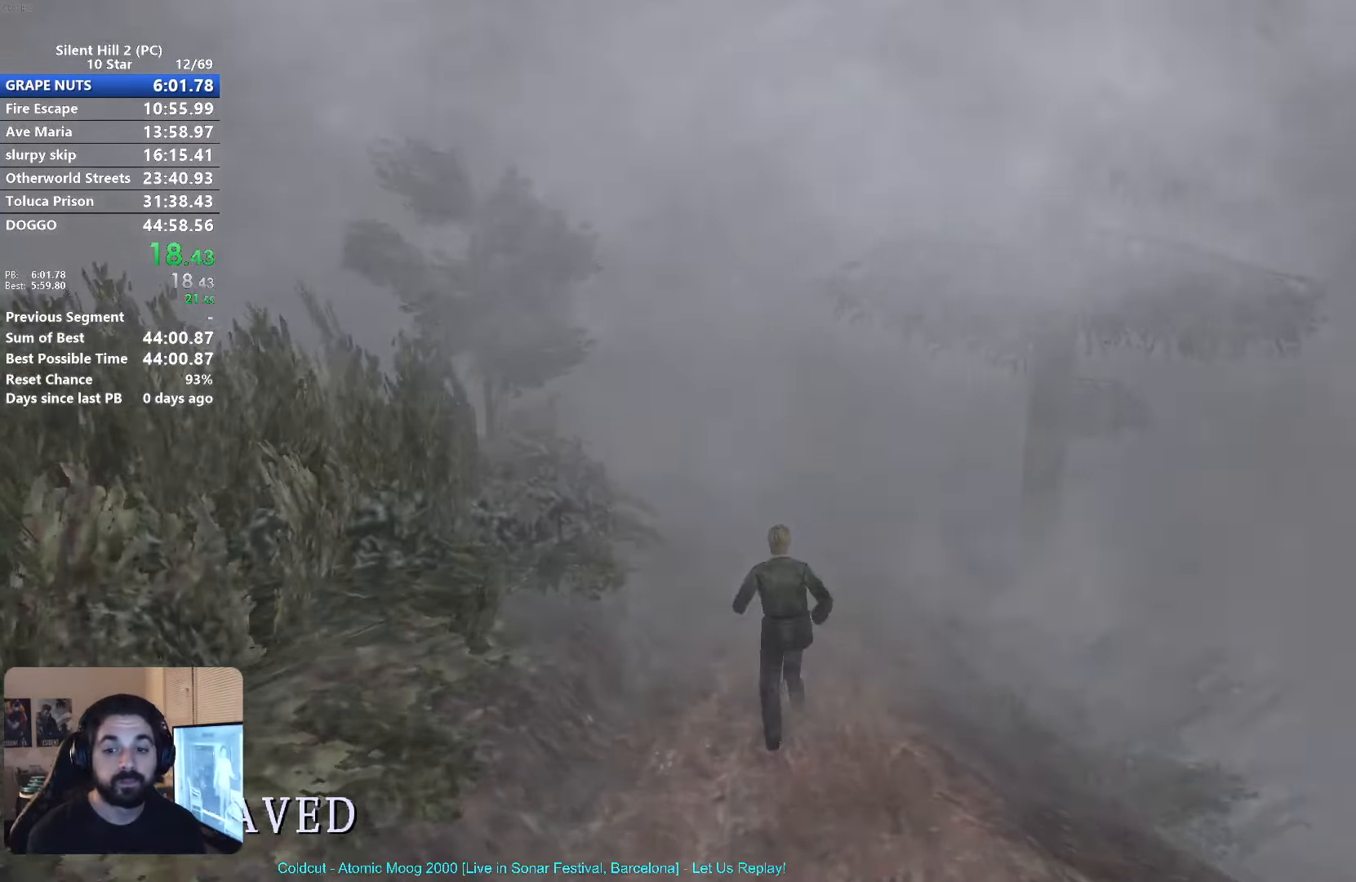
{"buttons": ["X"], "left_stick": "up", "button_events": []}
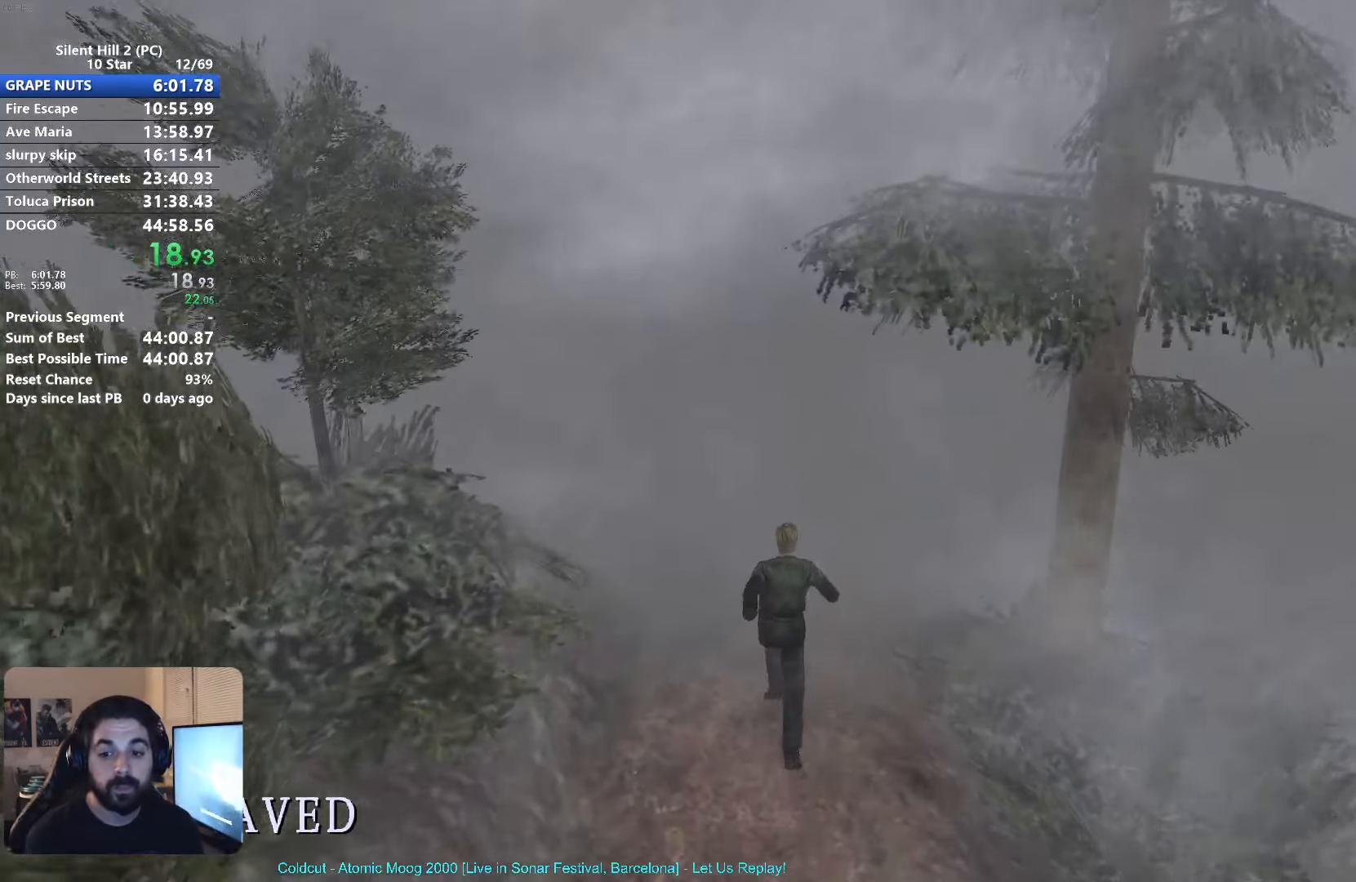
{"buttons": ["X"], "left_stick": "up", "button_events": []}
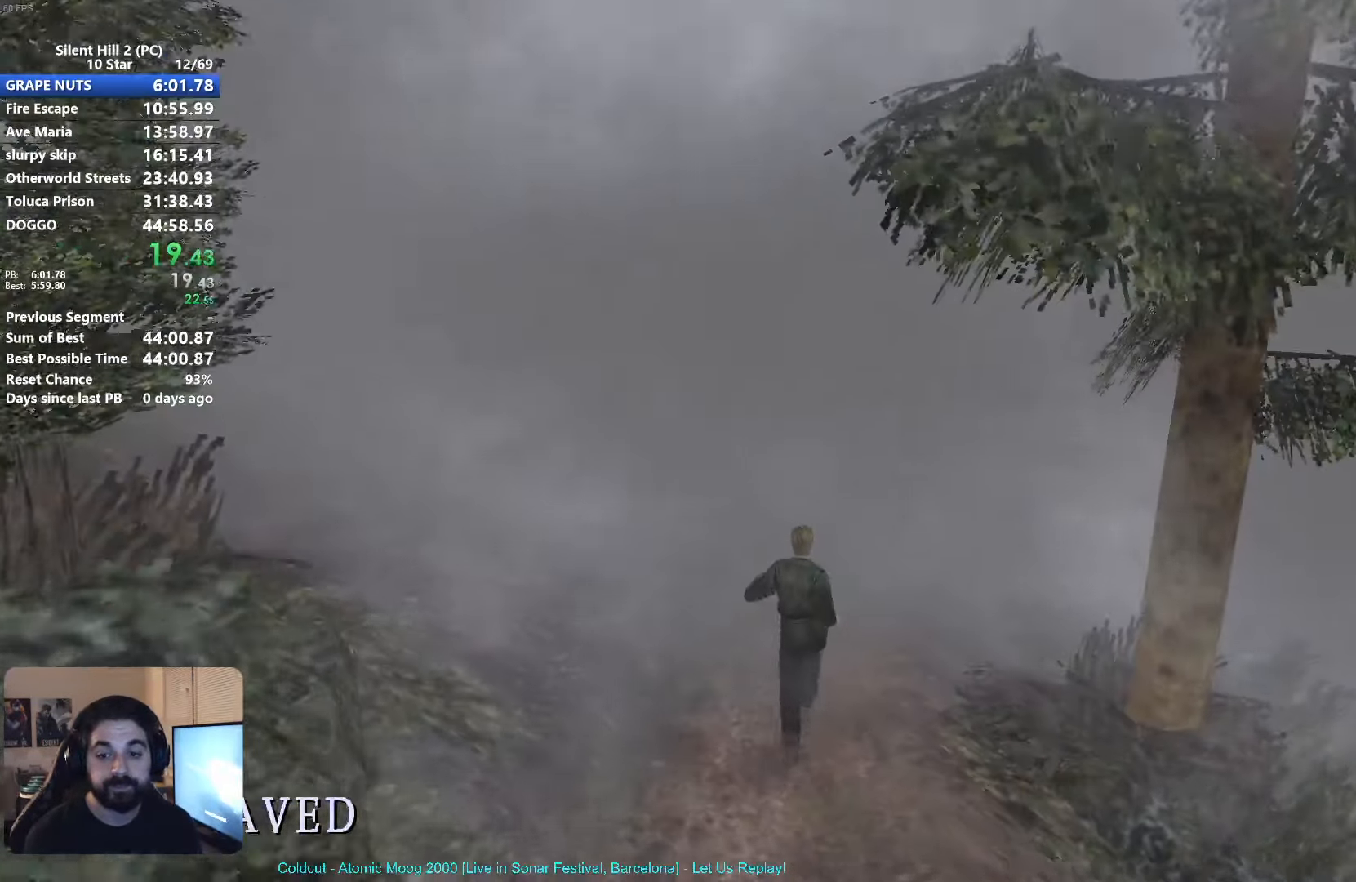
{"buttons": ["X"], "left_stick": "up", "button_events": []}
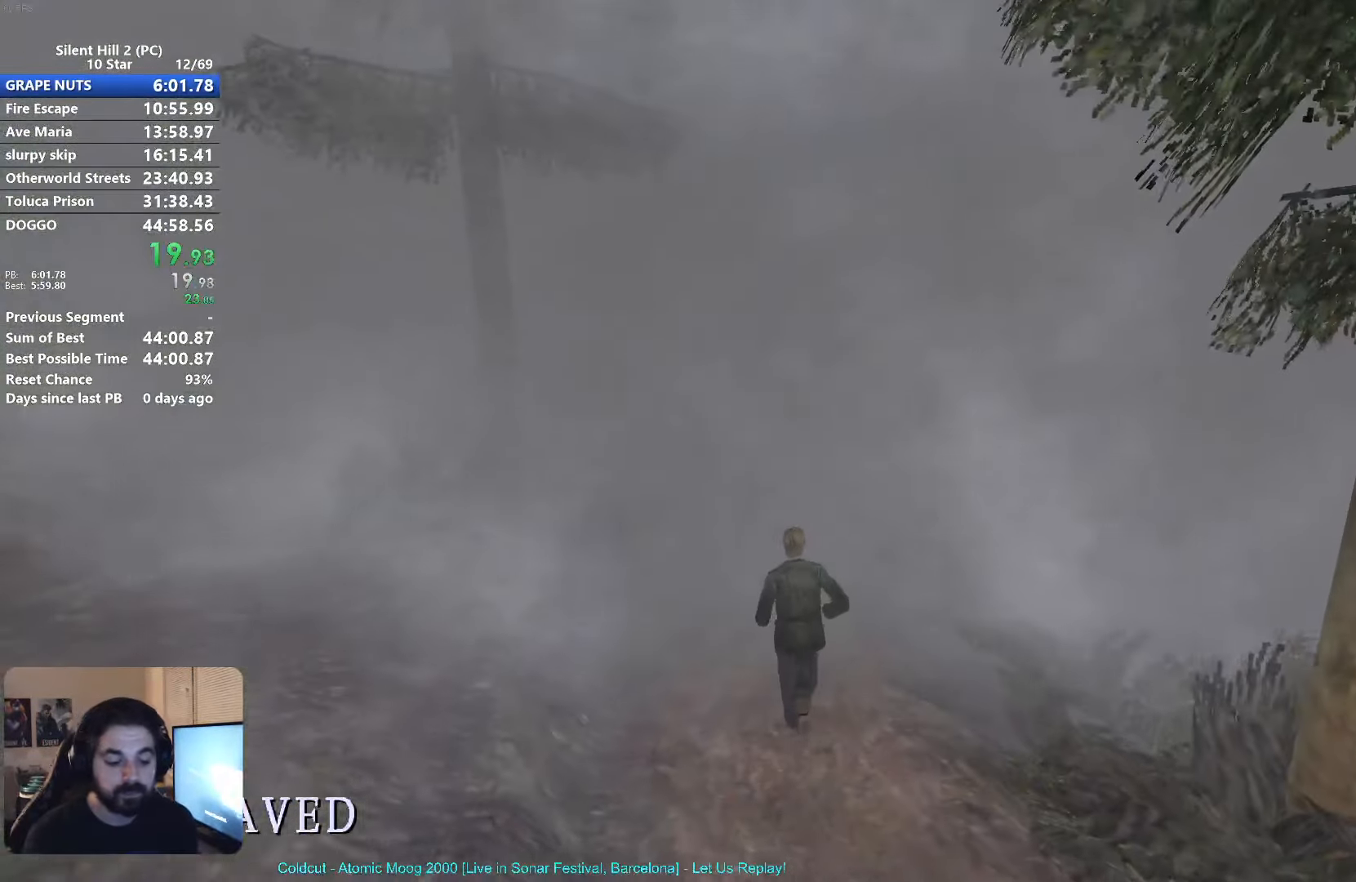
{"buttons": ["X"], "left_stick": "up", "button_events": []}
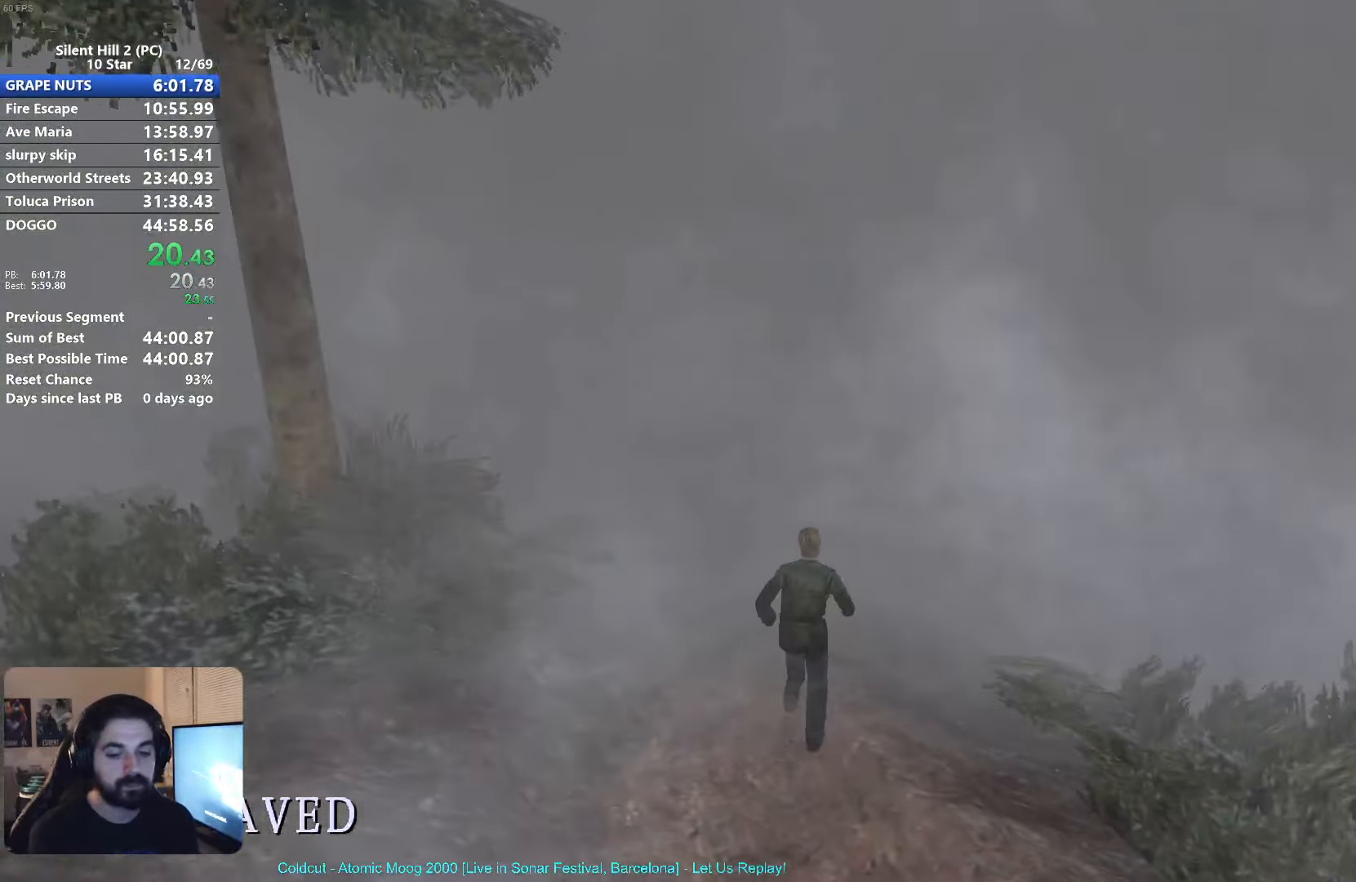
{"buttons": [], "left_stick": "up", "button_events": [[17, "X", "up"]]}
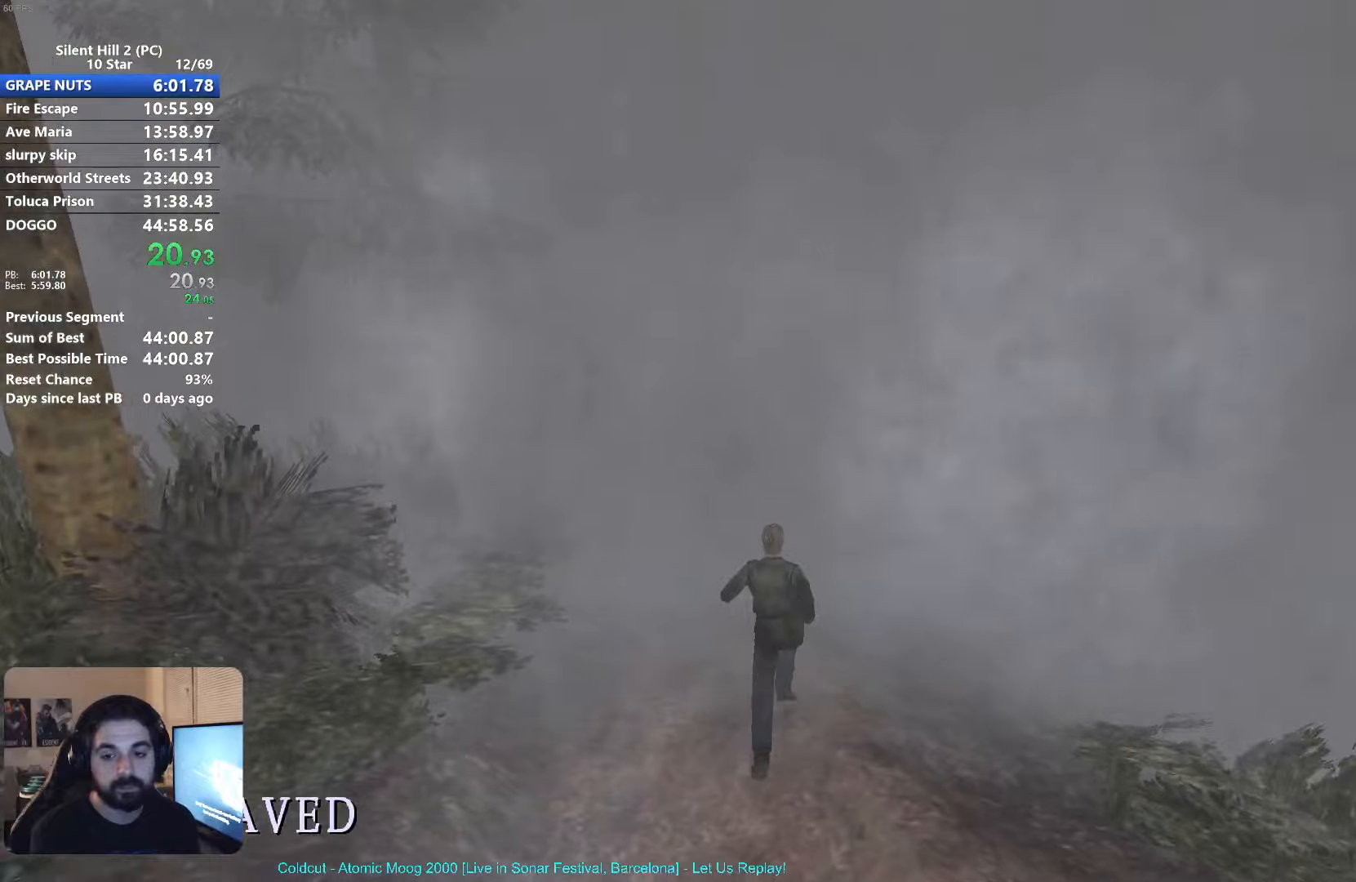
{"buttons": [], "left_stick": "up", "button_events": []}
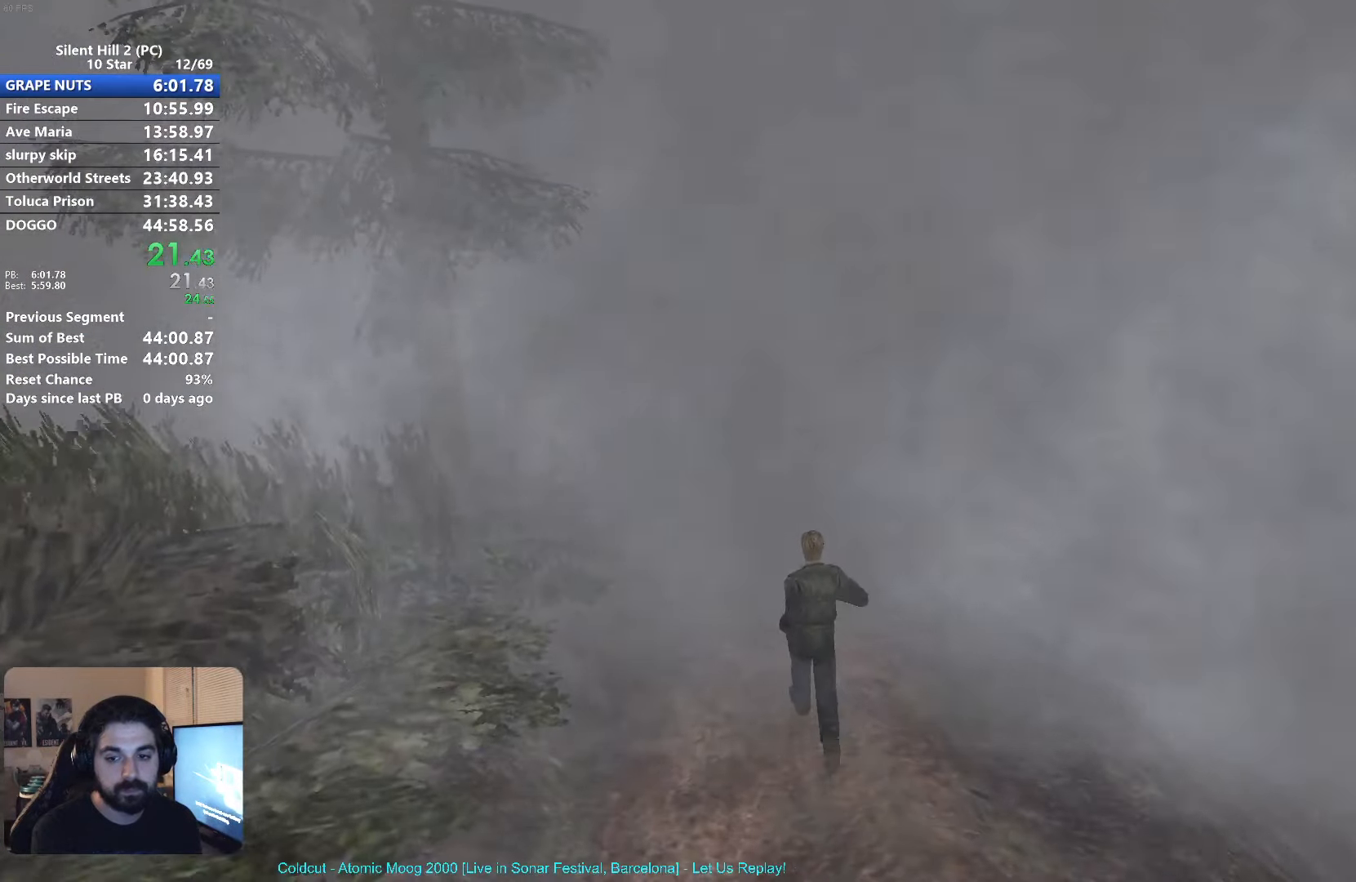
{"buttons": [], "left_stick": "up", "button_events": []}
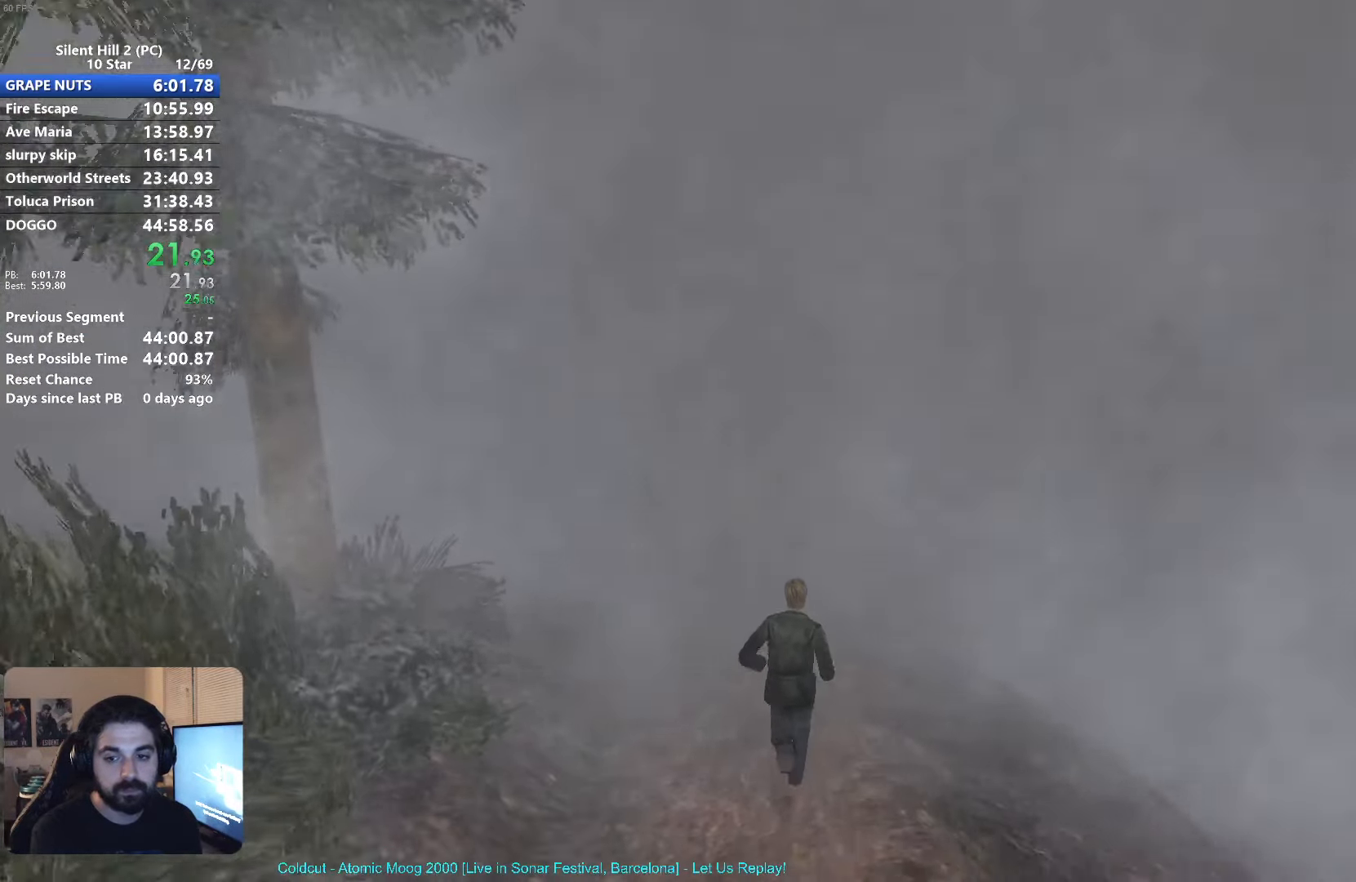
{"buttons": ["X"], "left_stick": "up", "button_events": [[134, "X", "down"]]}
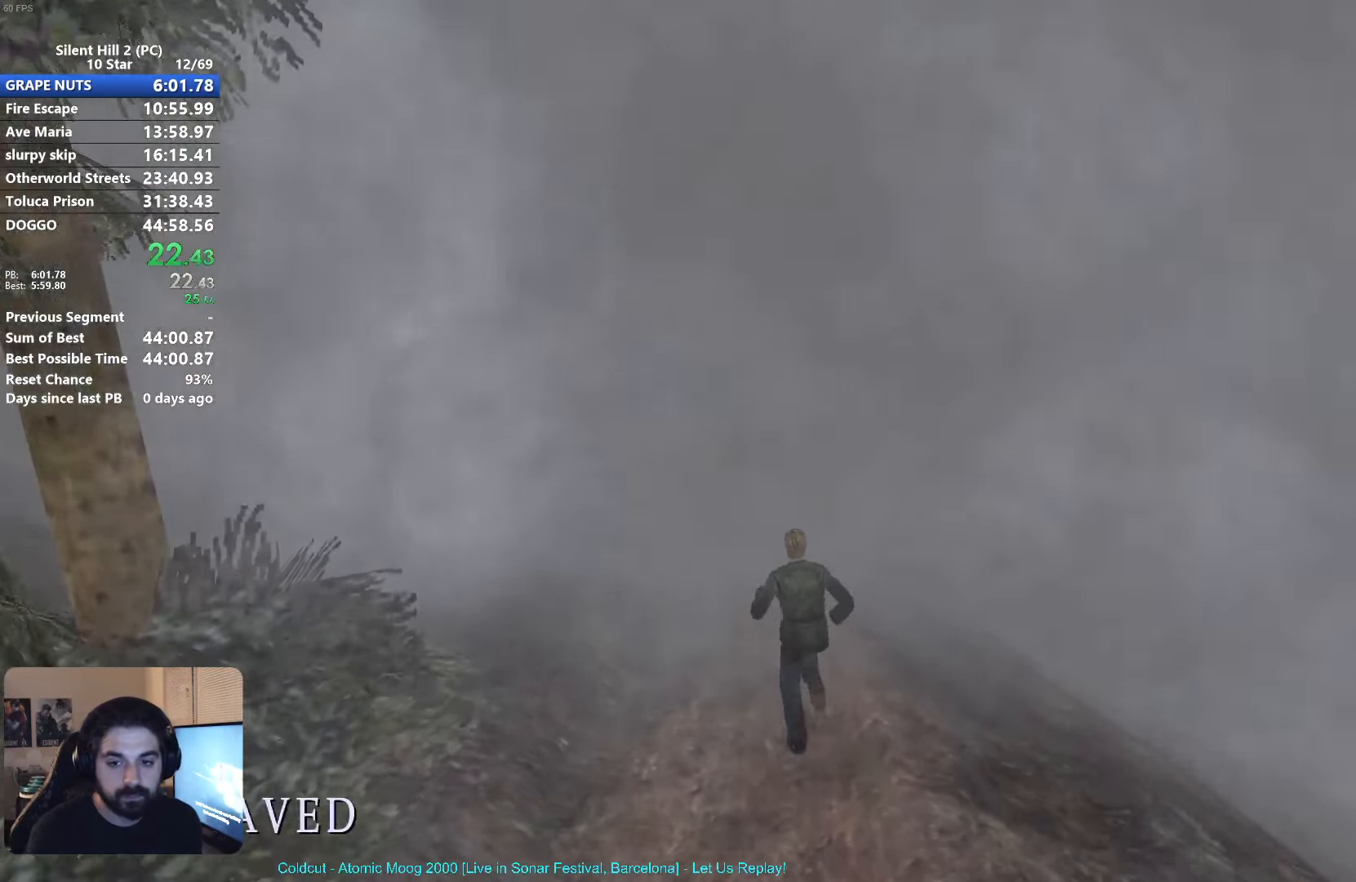
{"buttons": ["X"], "left_stick": "up", "button_events": []}
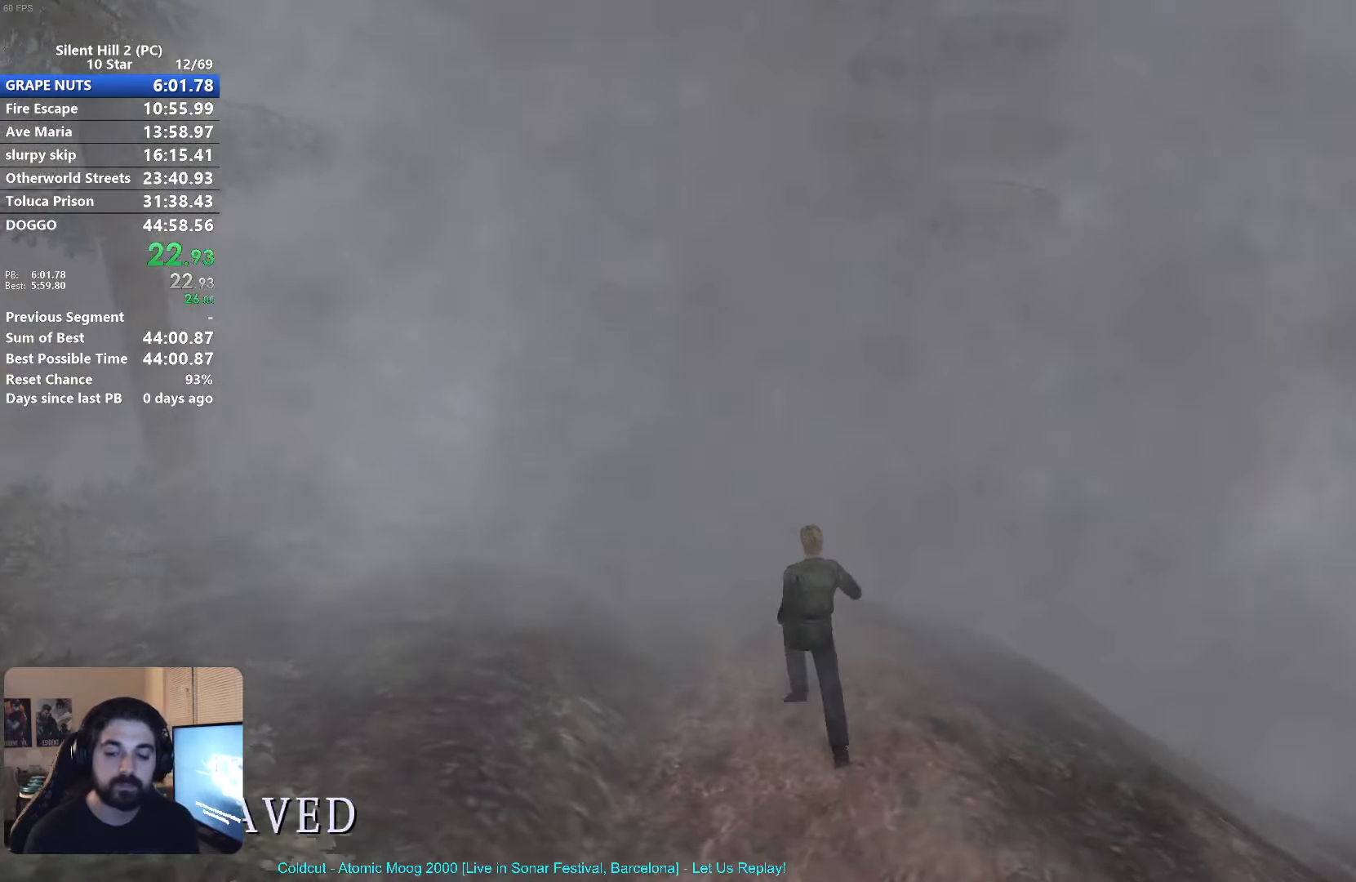
{"buttons": ["X"], "left_stick": "up", "button_events": []}
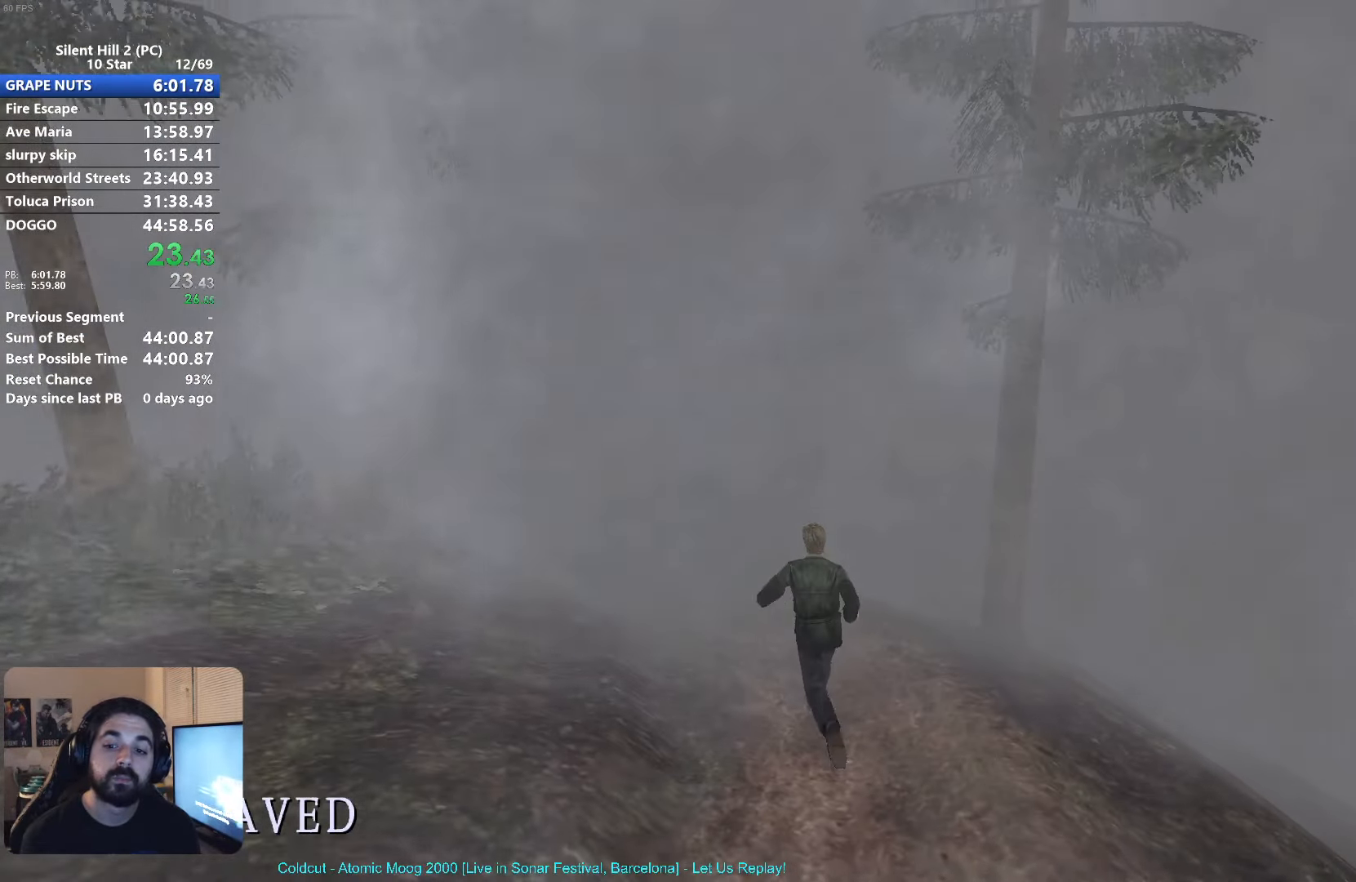
{"buttons": ["X"], "left_stick": "up", "button_events": []}
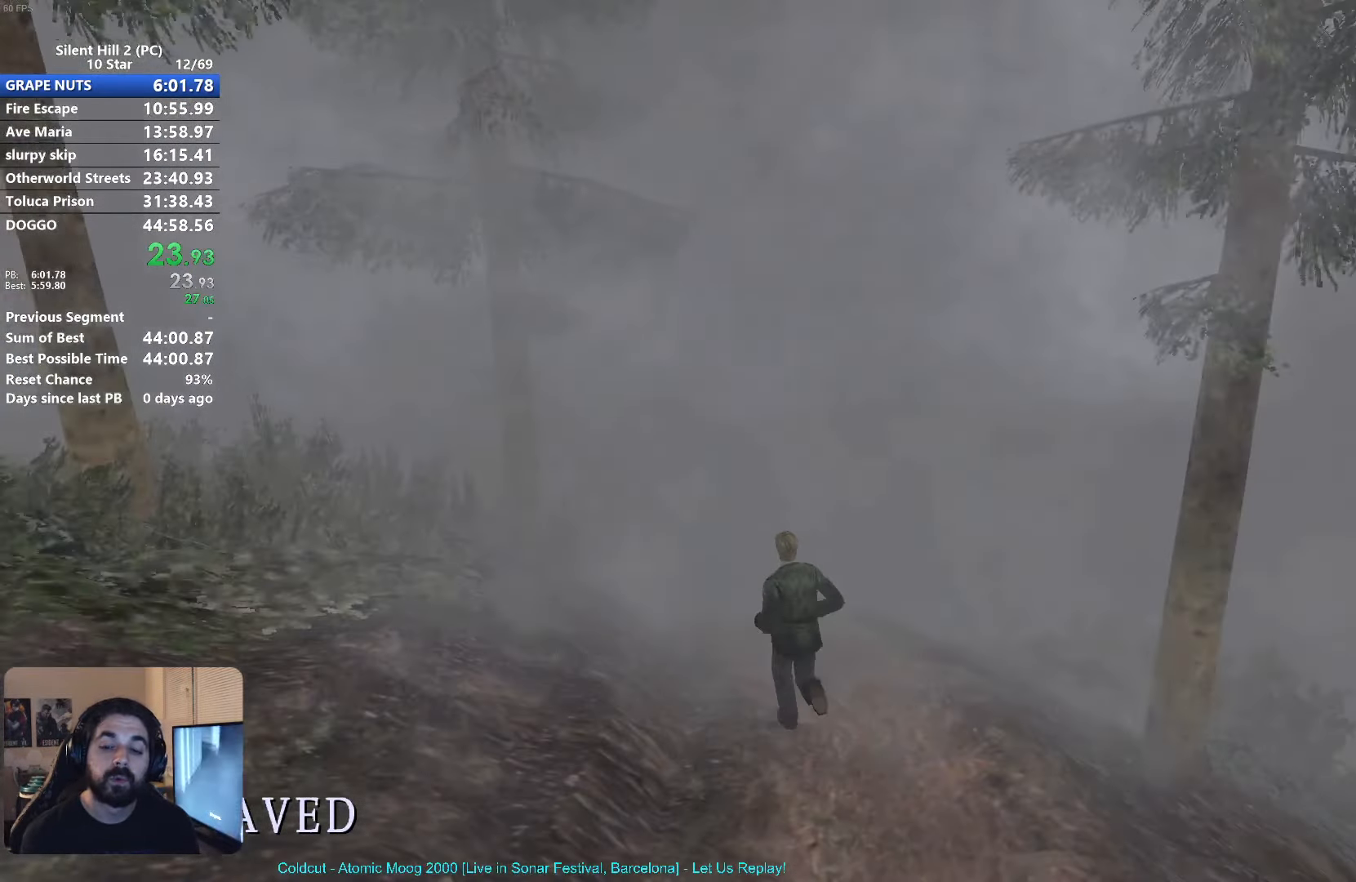
{"buttons": ["X"], "left_stick": "up", "button_events": []}
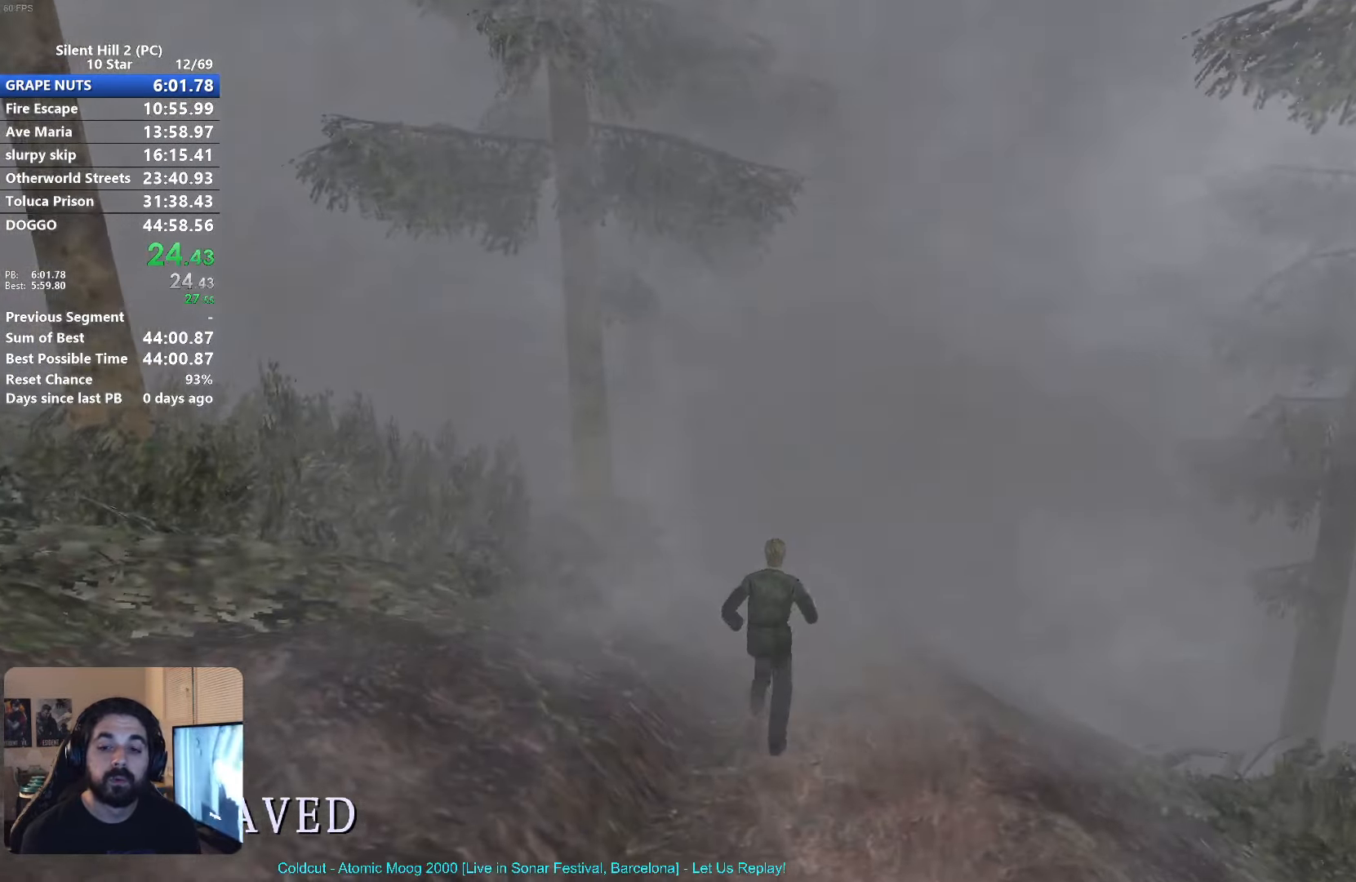
{"buttons": ["X"], "left_stick": "up", "button_events": []}
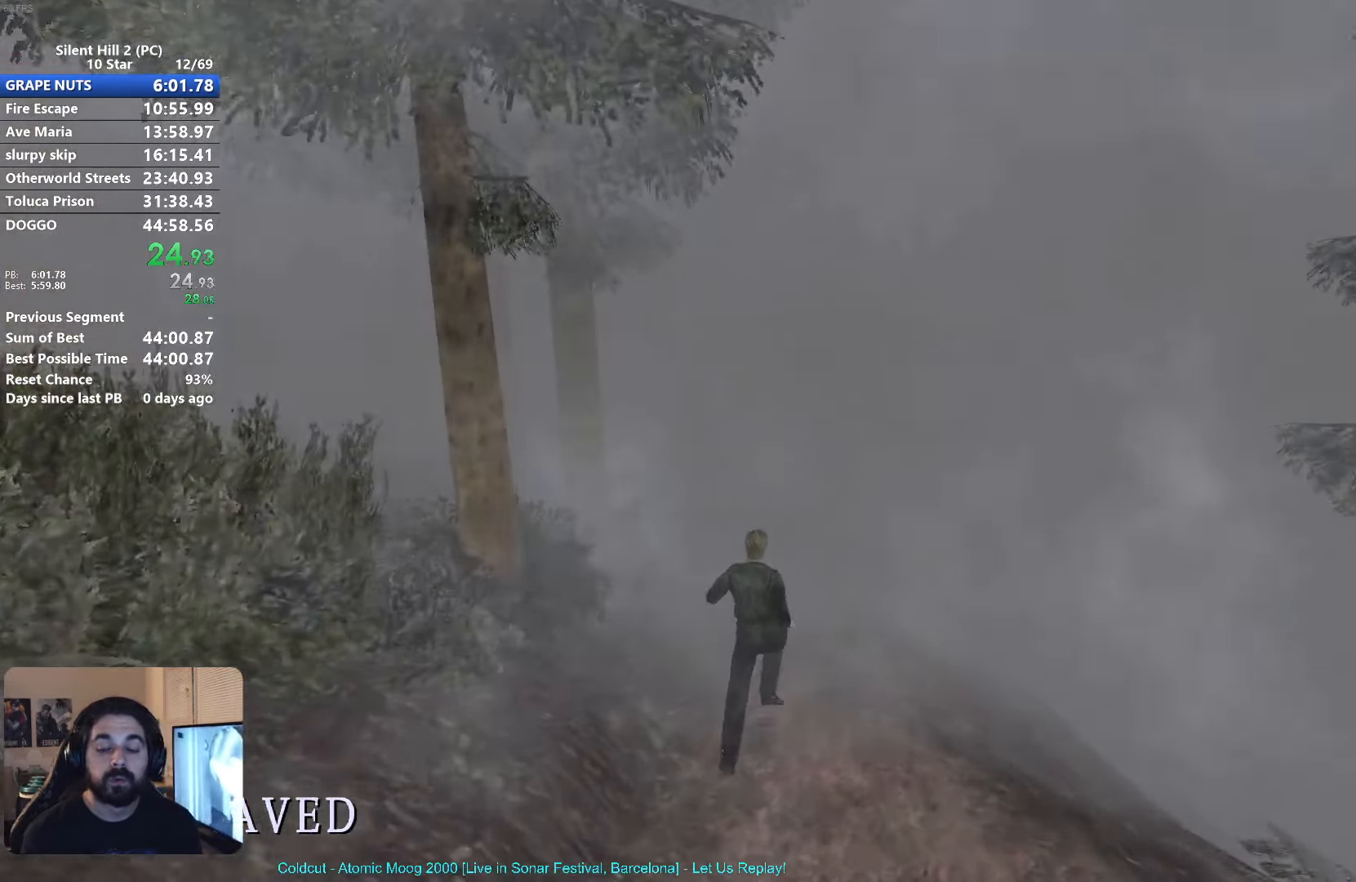
{"buttons": ["X"], "left_stick": "up", "button_events": []}
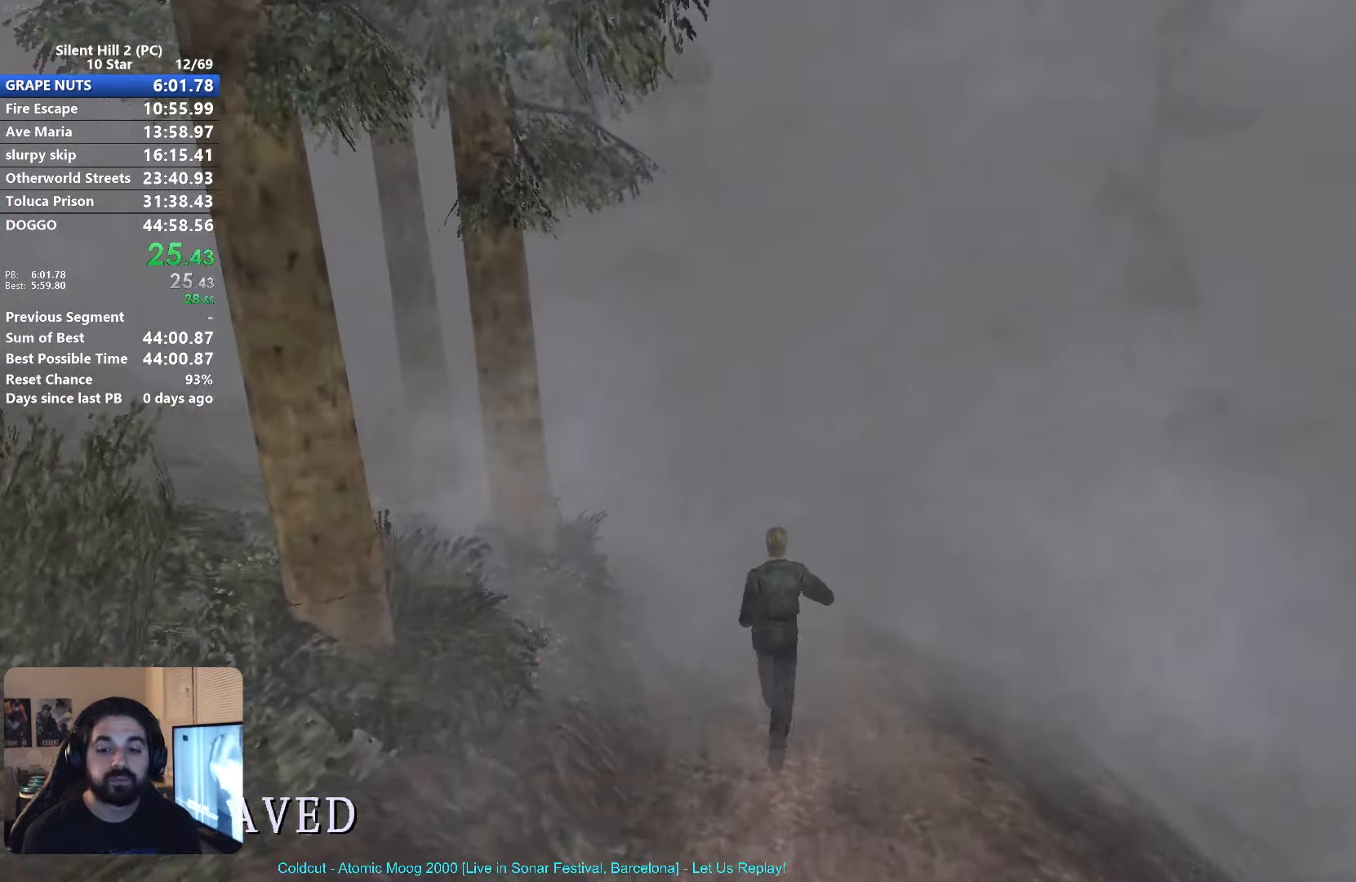
{"buttons": ["X"], "left_stick": "up", "button_events": []}
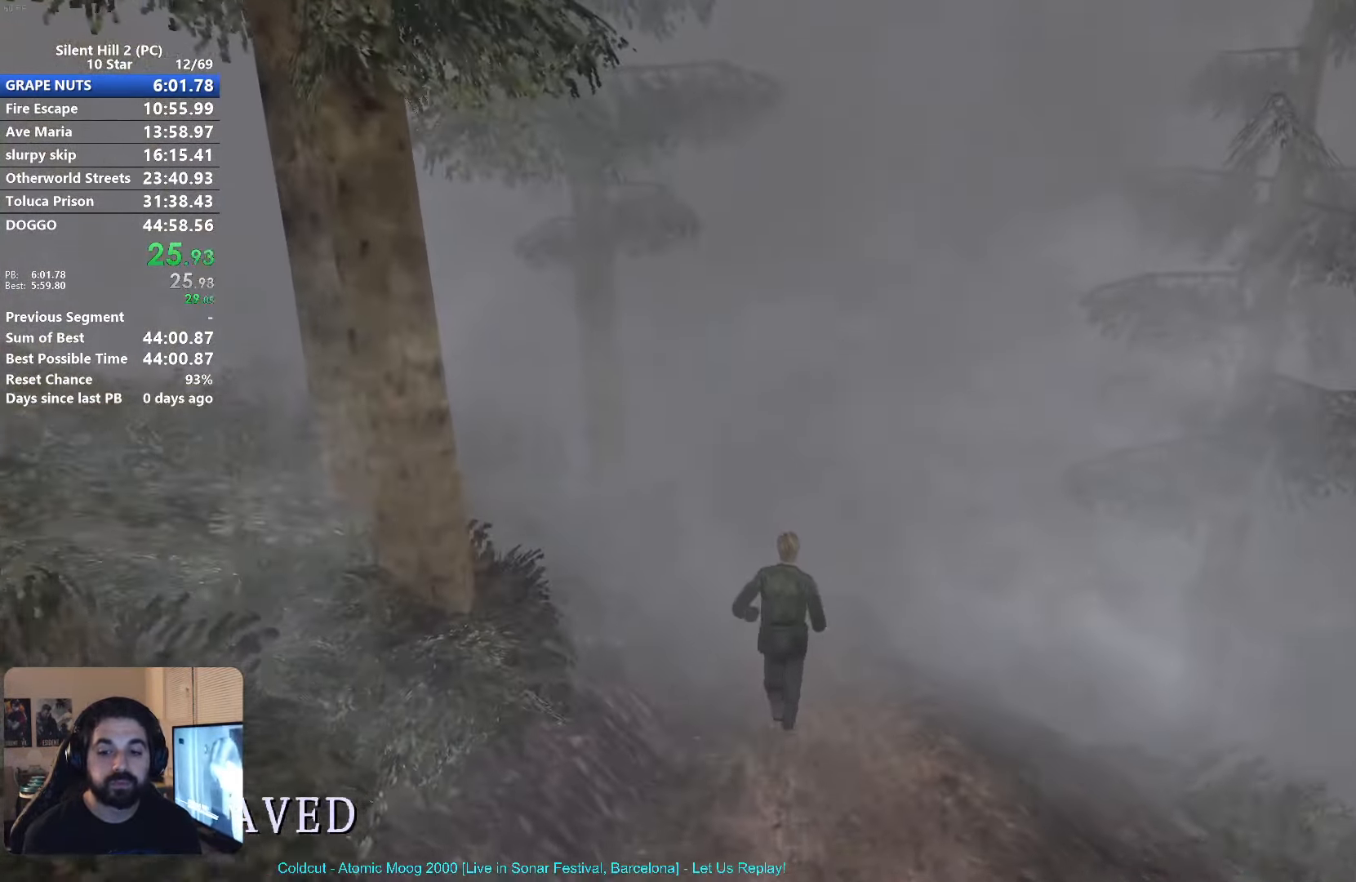
{"buttons": ["X"], "left_stick": "up", "button_events": []}
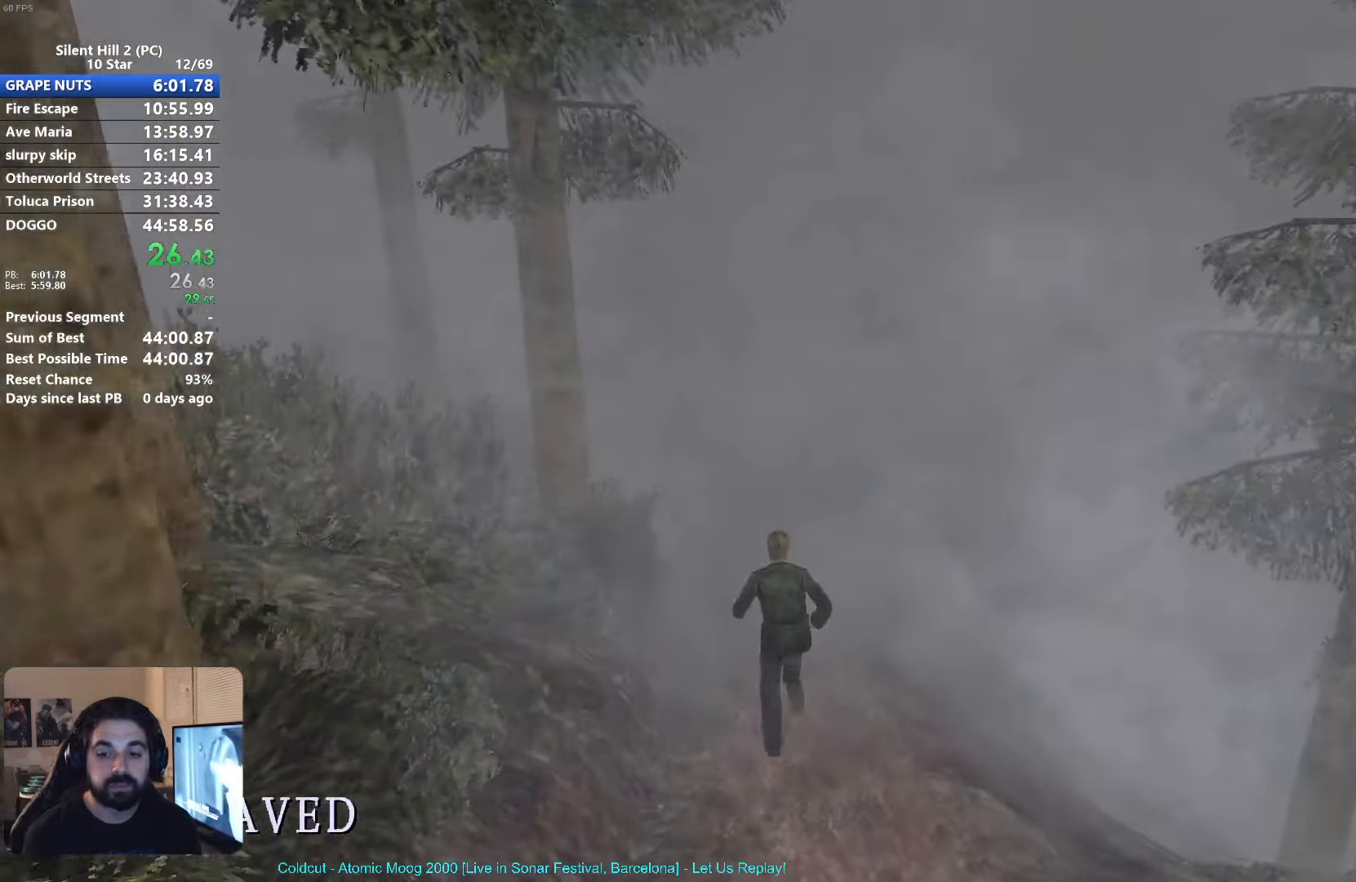
{"buttons": ["X"], "left_stick": "up", "button_events": []}
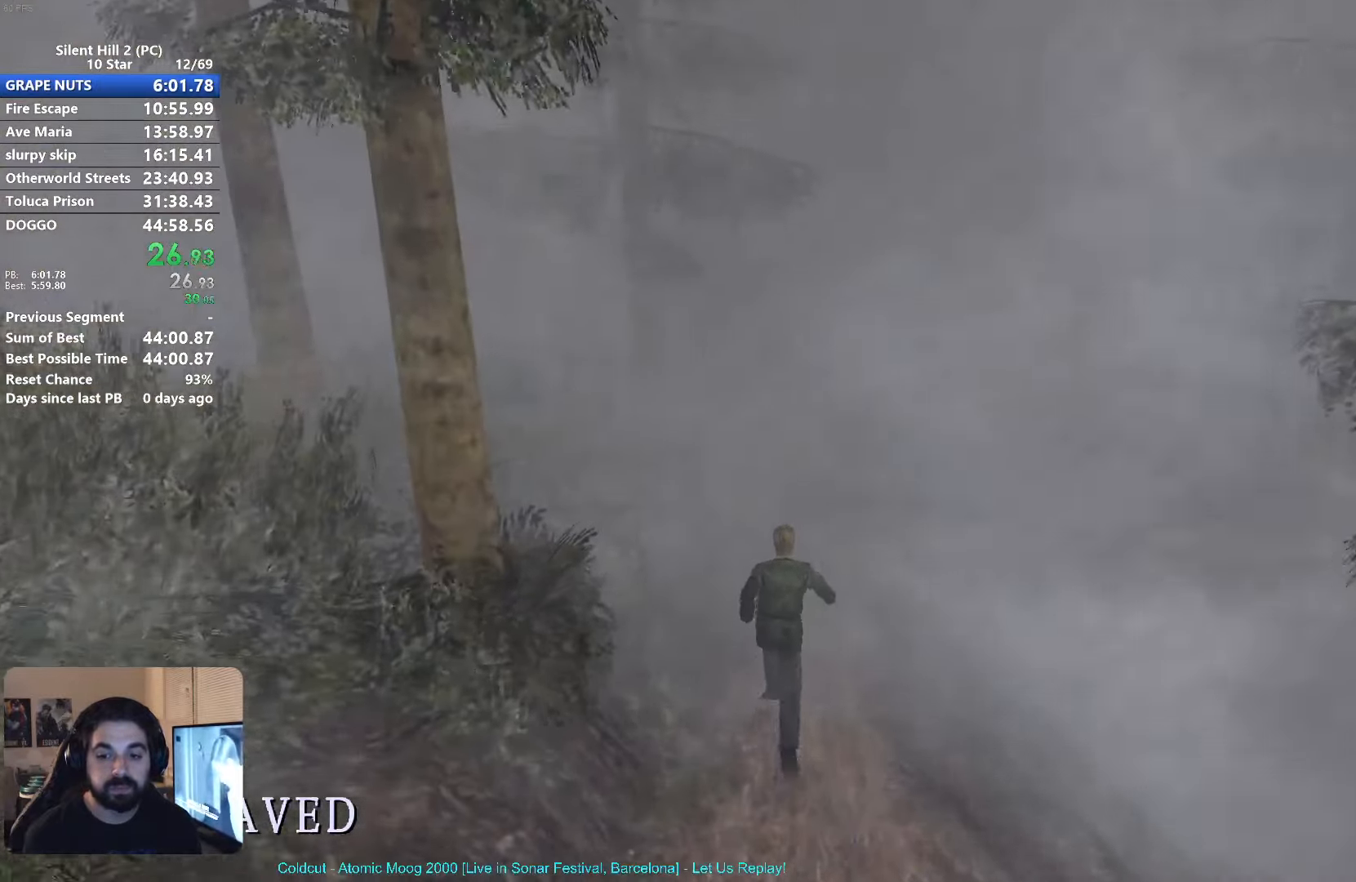
{"buttons": ["X"], "left_stick": "up", "button_events": []}
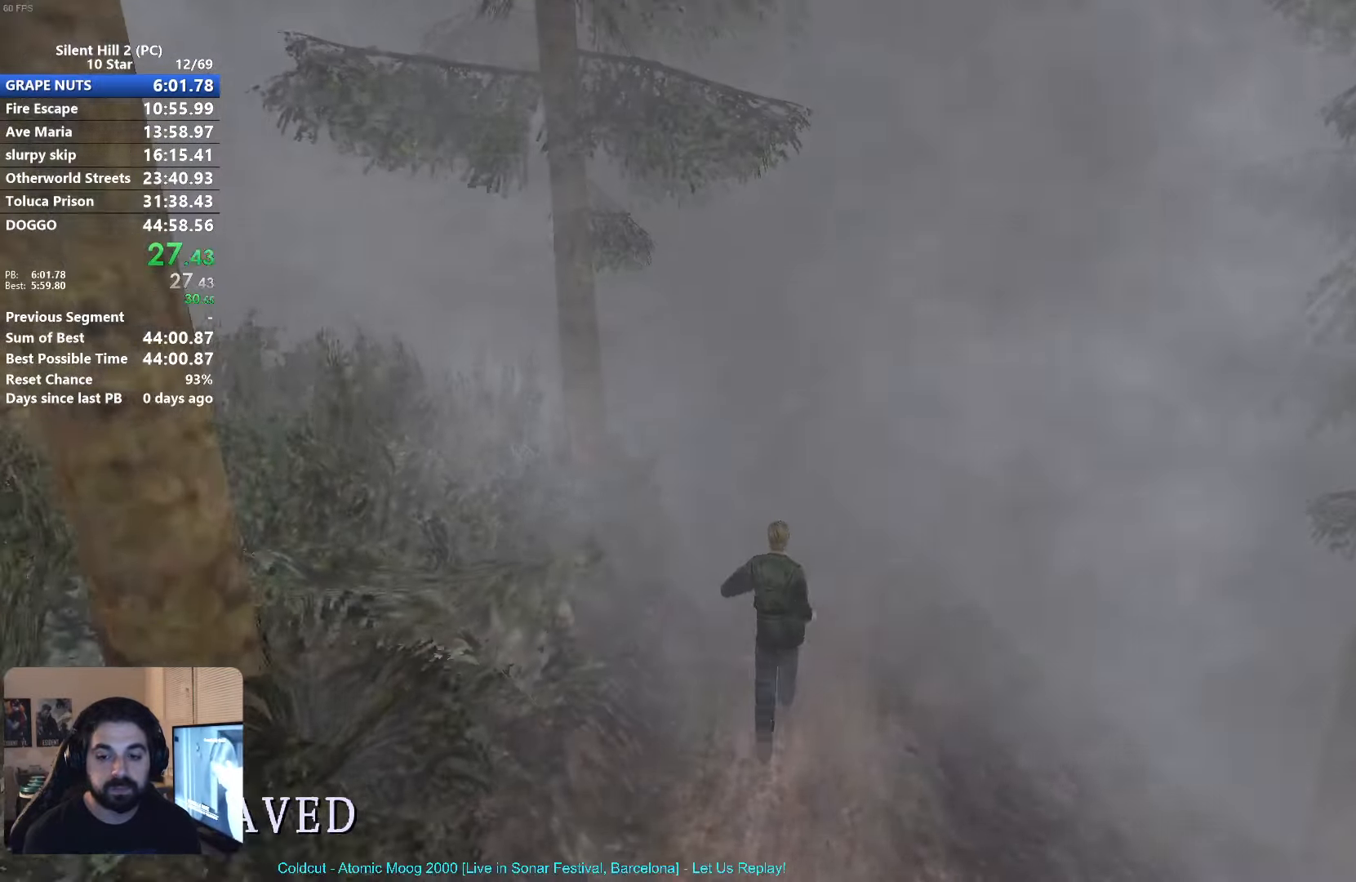
{"buttons": ["X"], "left_stick": "up", "button_events": []}
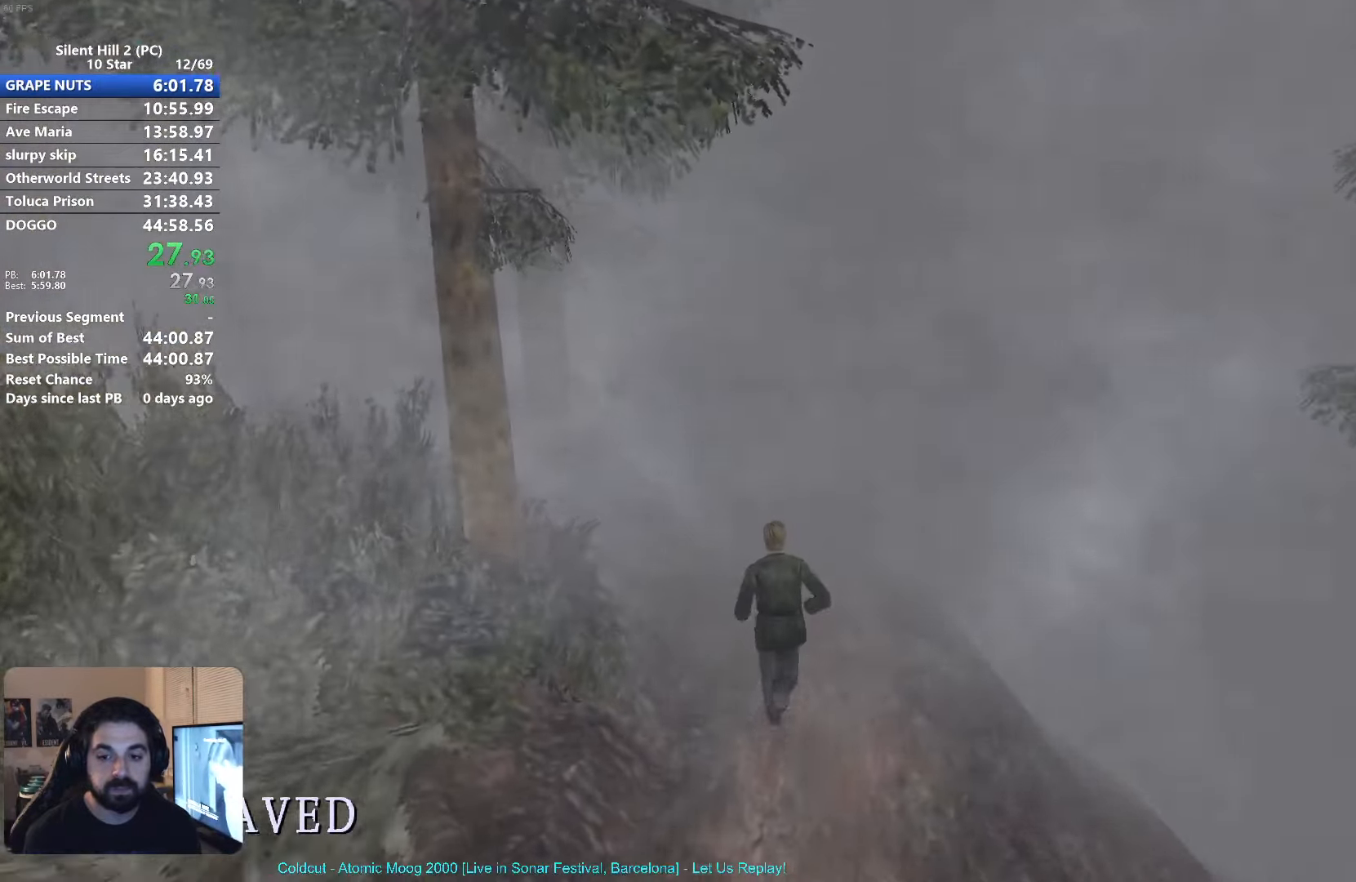
{"buttons": ["X"], "left_stick": "up", "button_events": []}
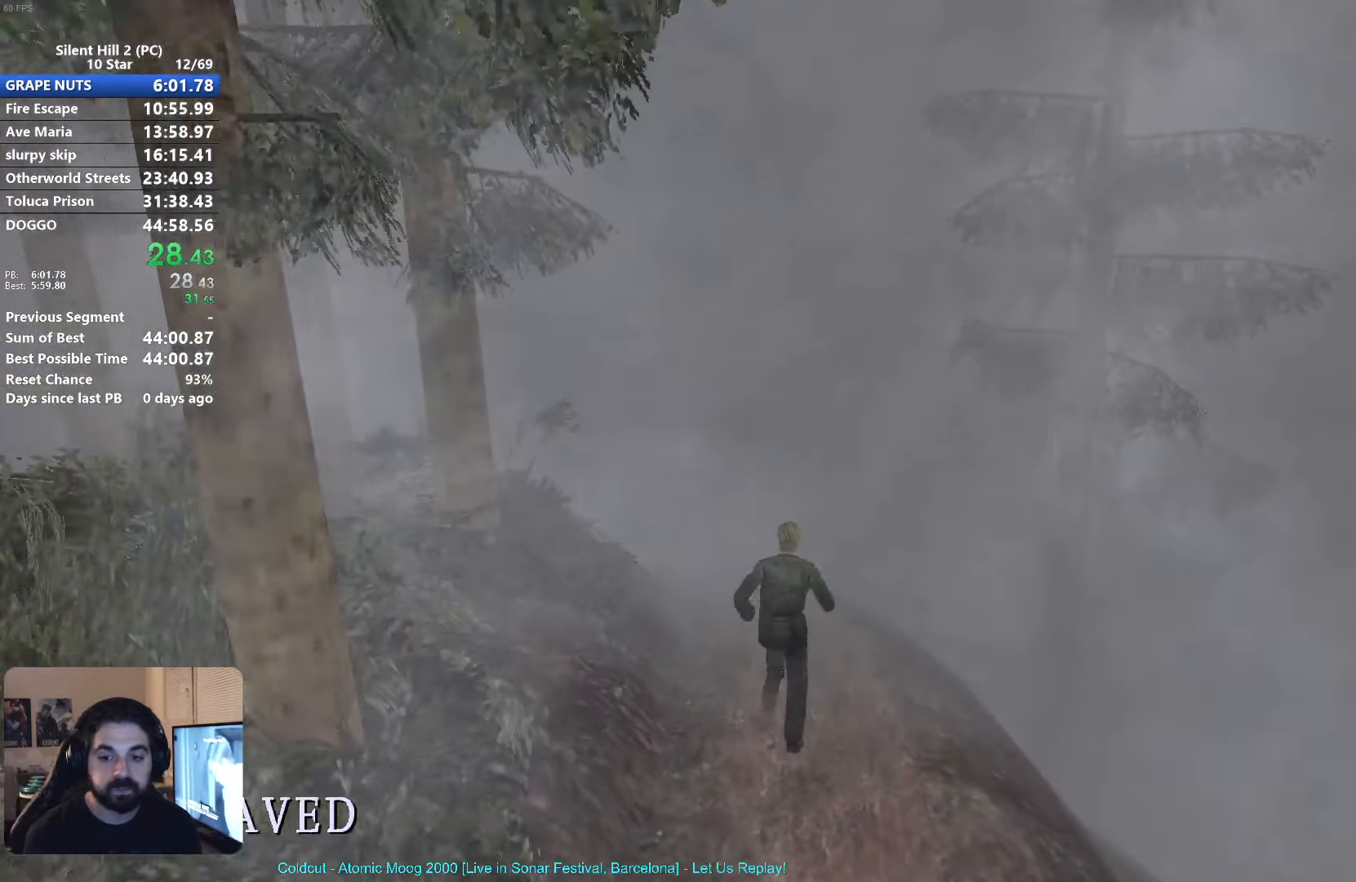
{"buttons": ["X"], "left_stick": "up", "button_events": []}
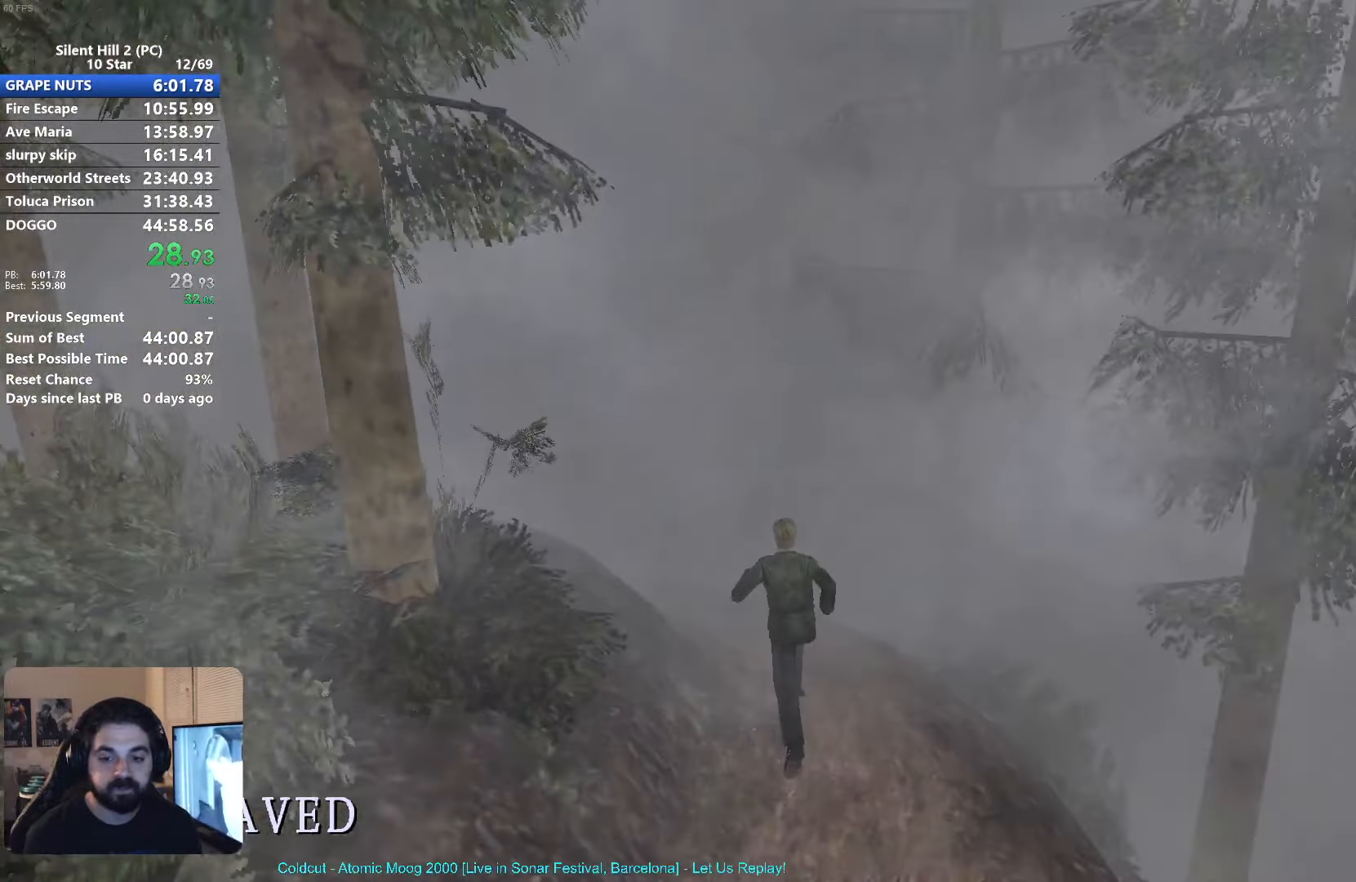
{"buttons": ["X"], "left_stick": "up-left", "button_events": []}
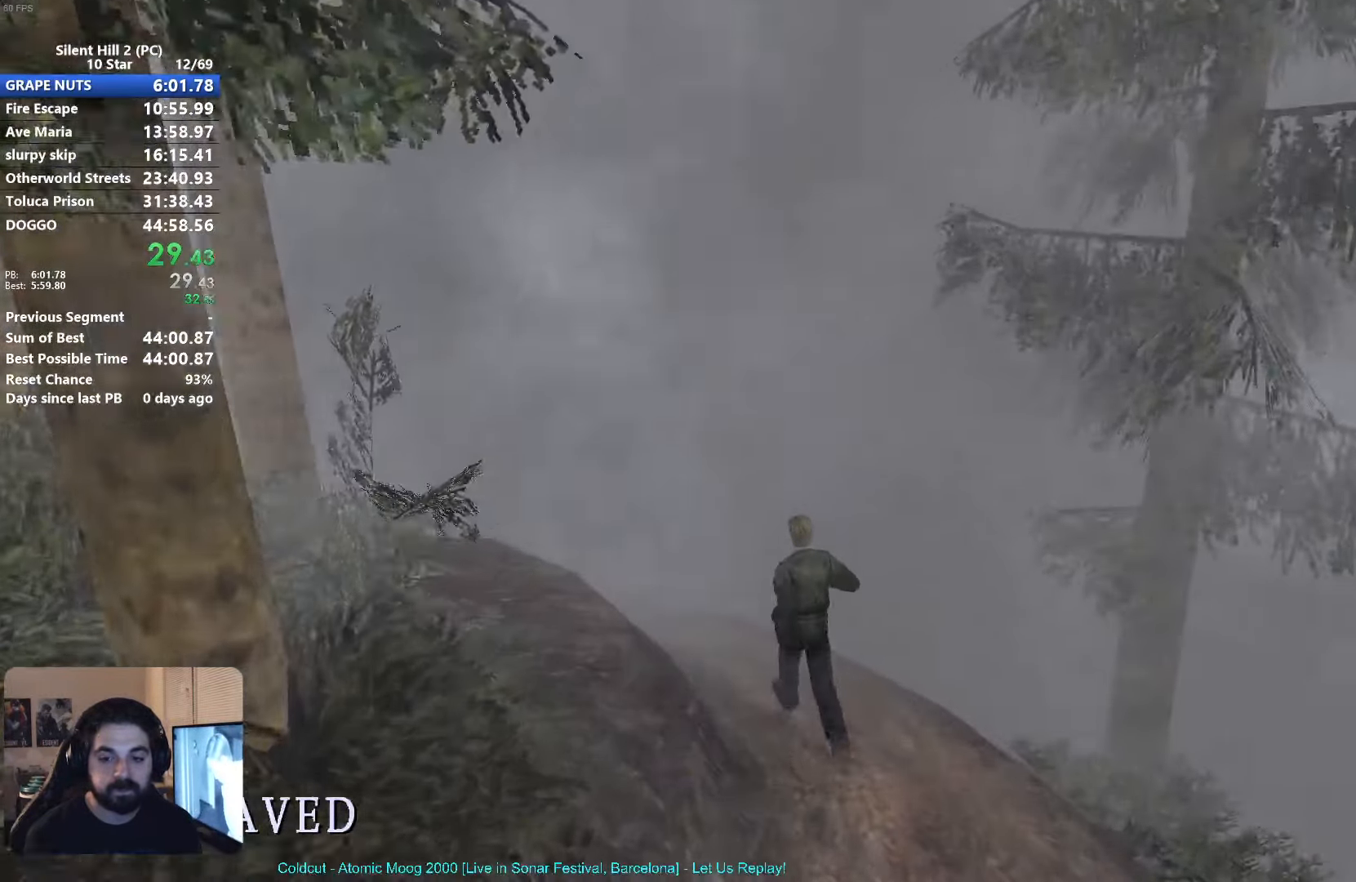
{"buttons": ["X"], "left_stick": "up-left", "button_events": []}
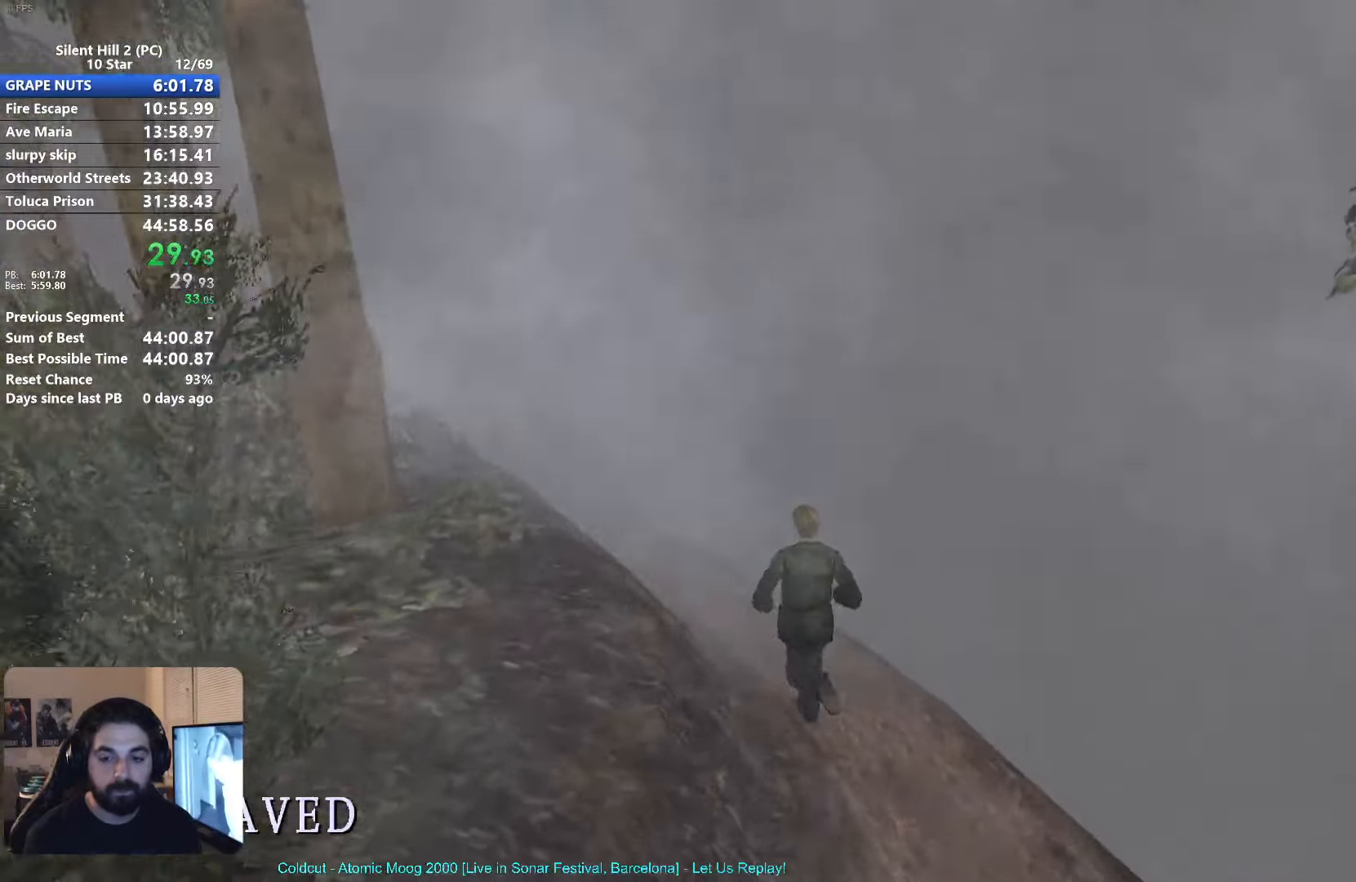
{"buttons": ["X"], "left_stick": "up", "button_events": []}
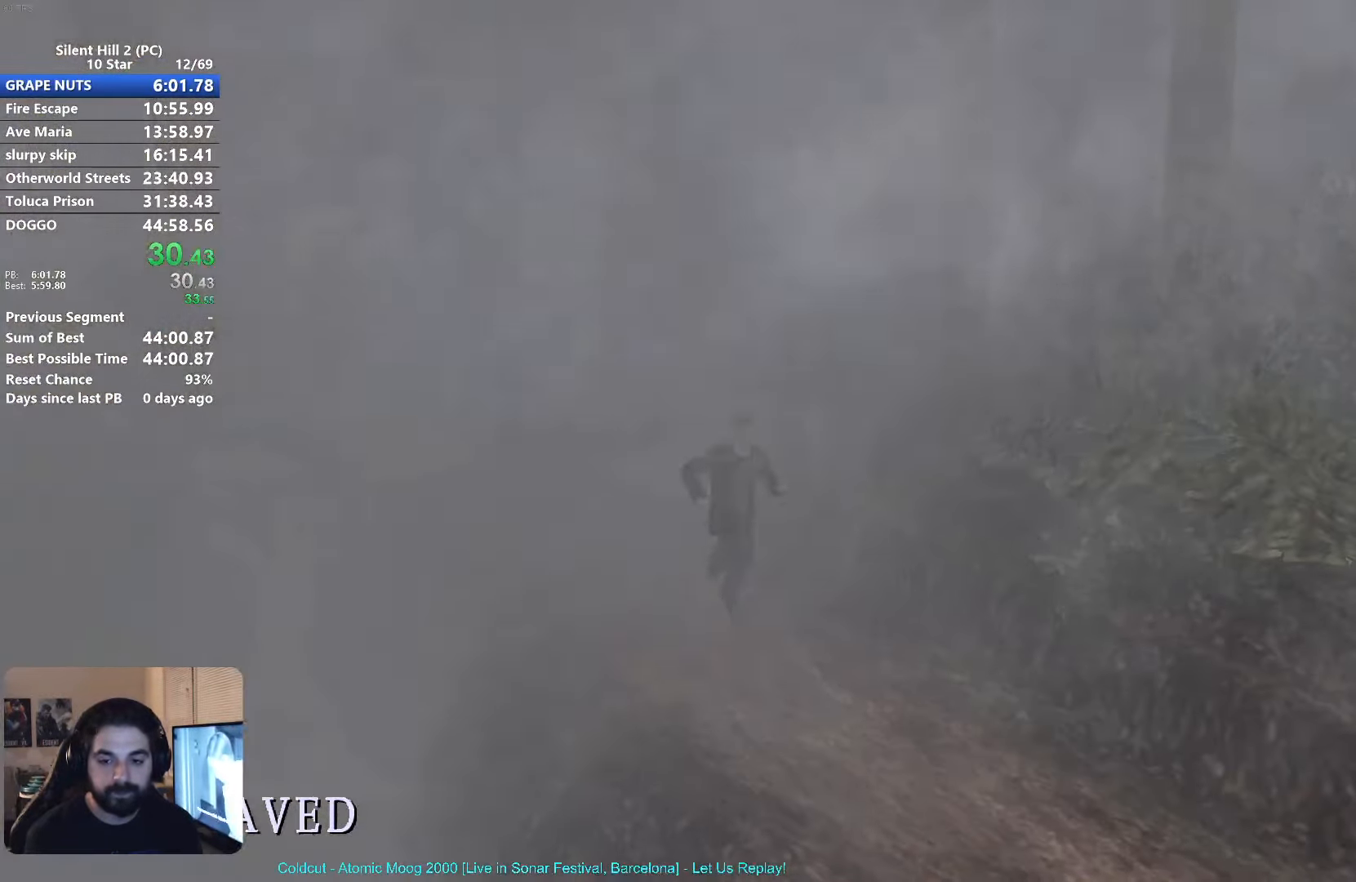
{"buttons": ["X"], "left_stick": "up-left", "button_events": []}
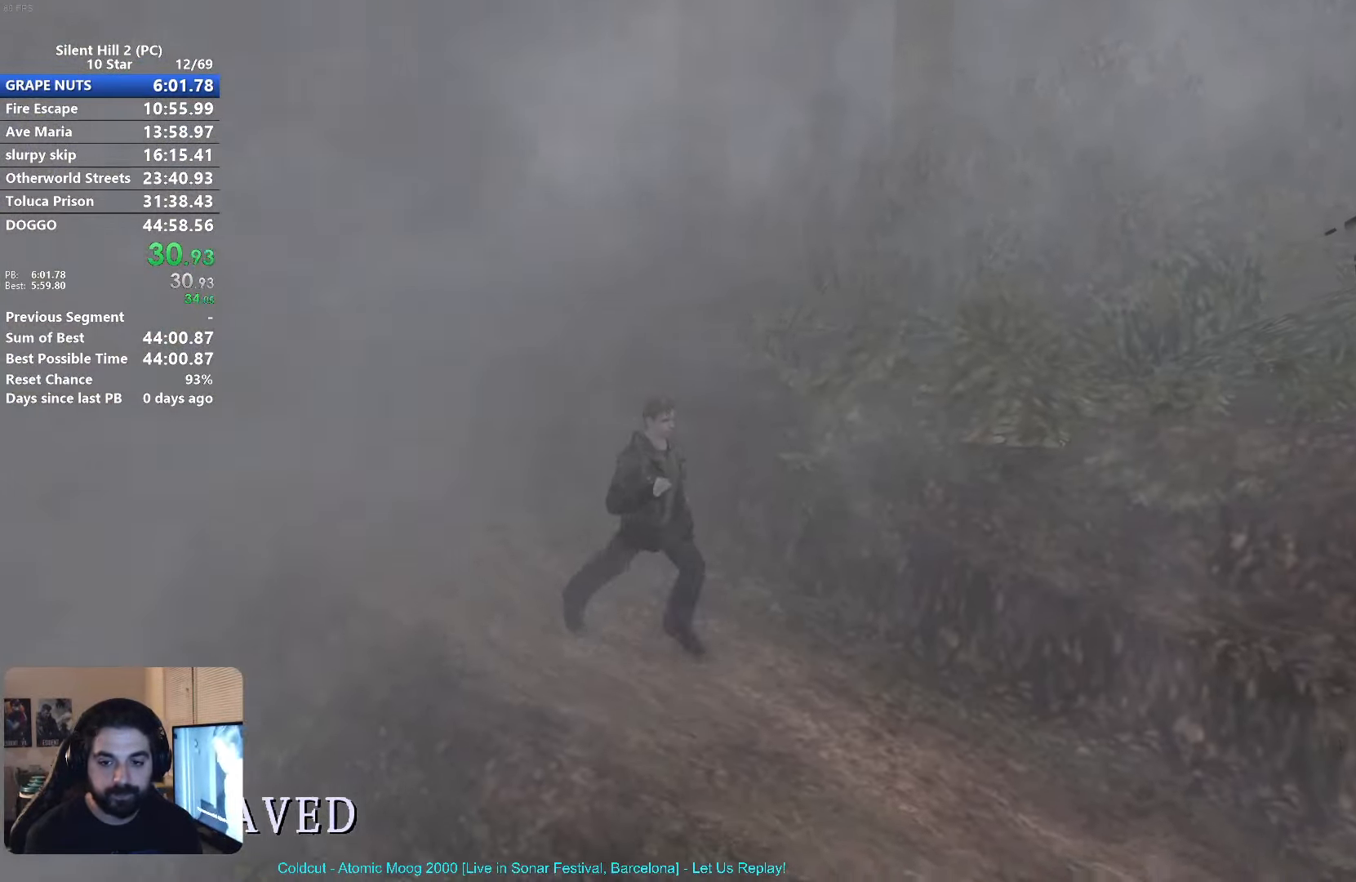
{"buttons": ["X"], "left_stick": "up-left", "button_events": []}
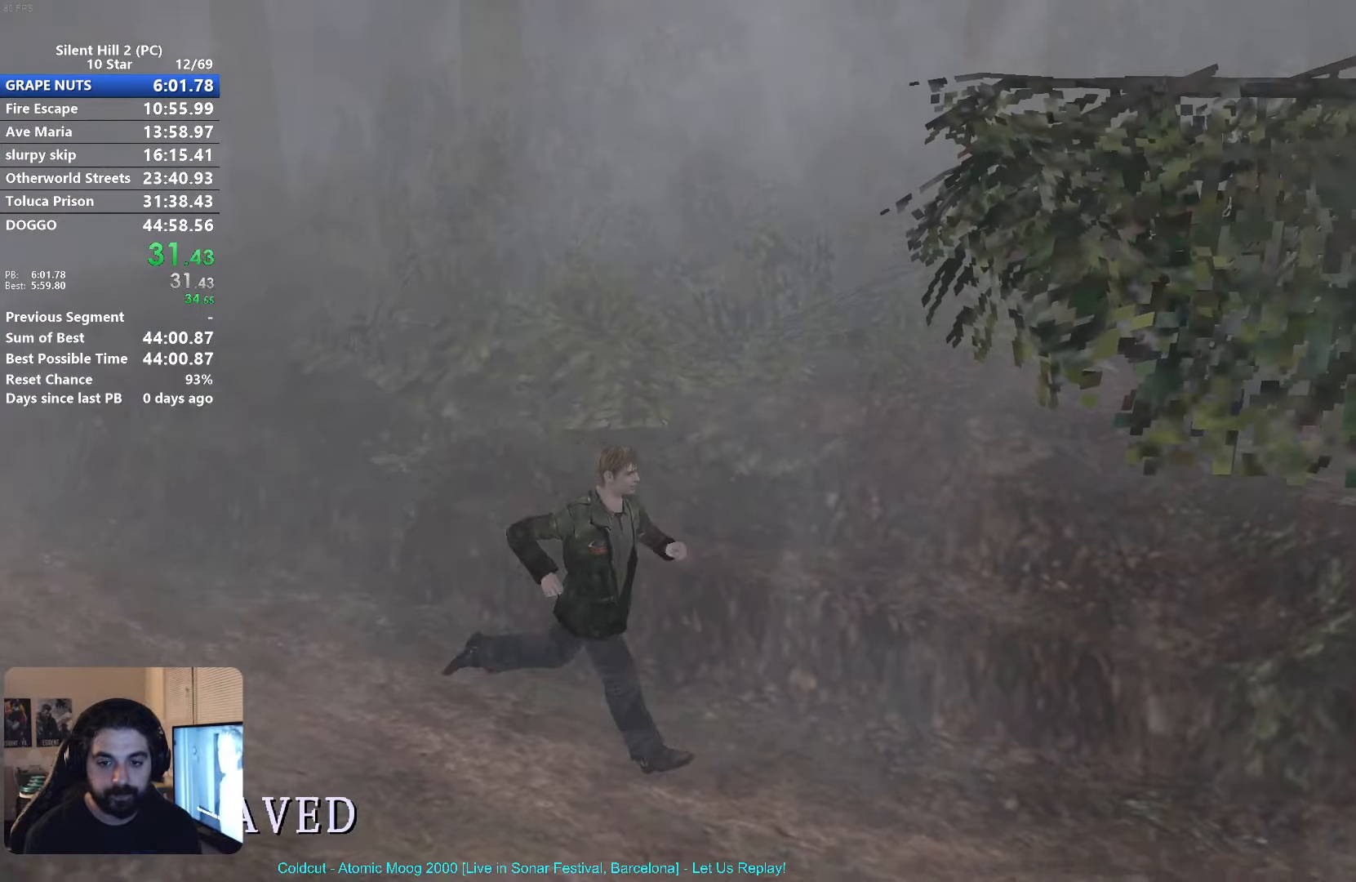
{"buttons": ["X"], "left_stick": "right", "button_events": []}
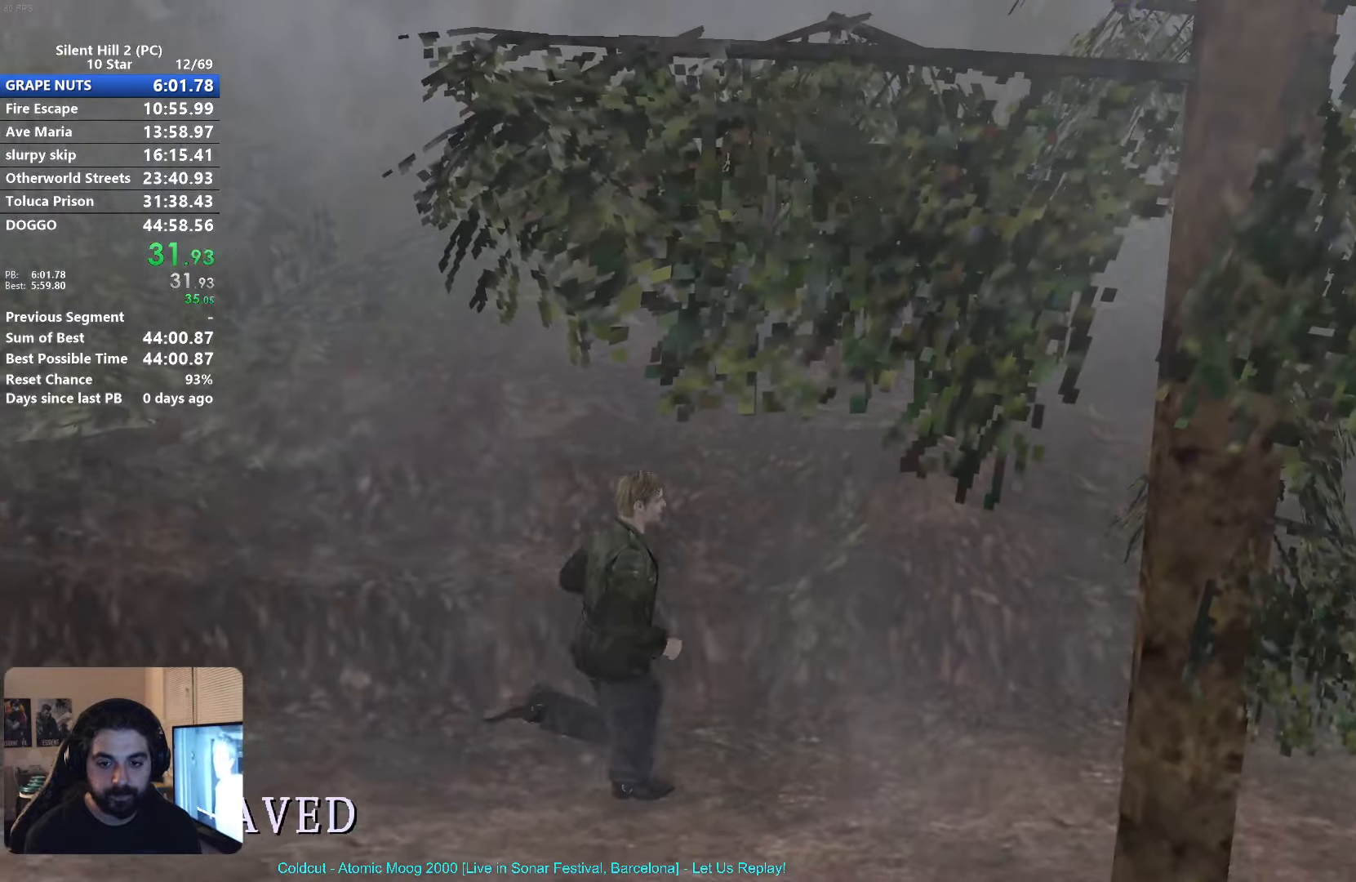
{"buttons": ["X"], "left_stick": "up-right", "button_events": []}
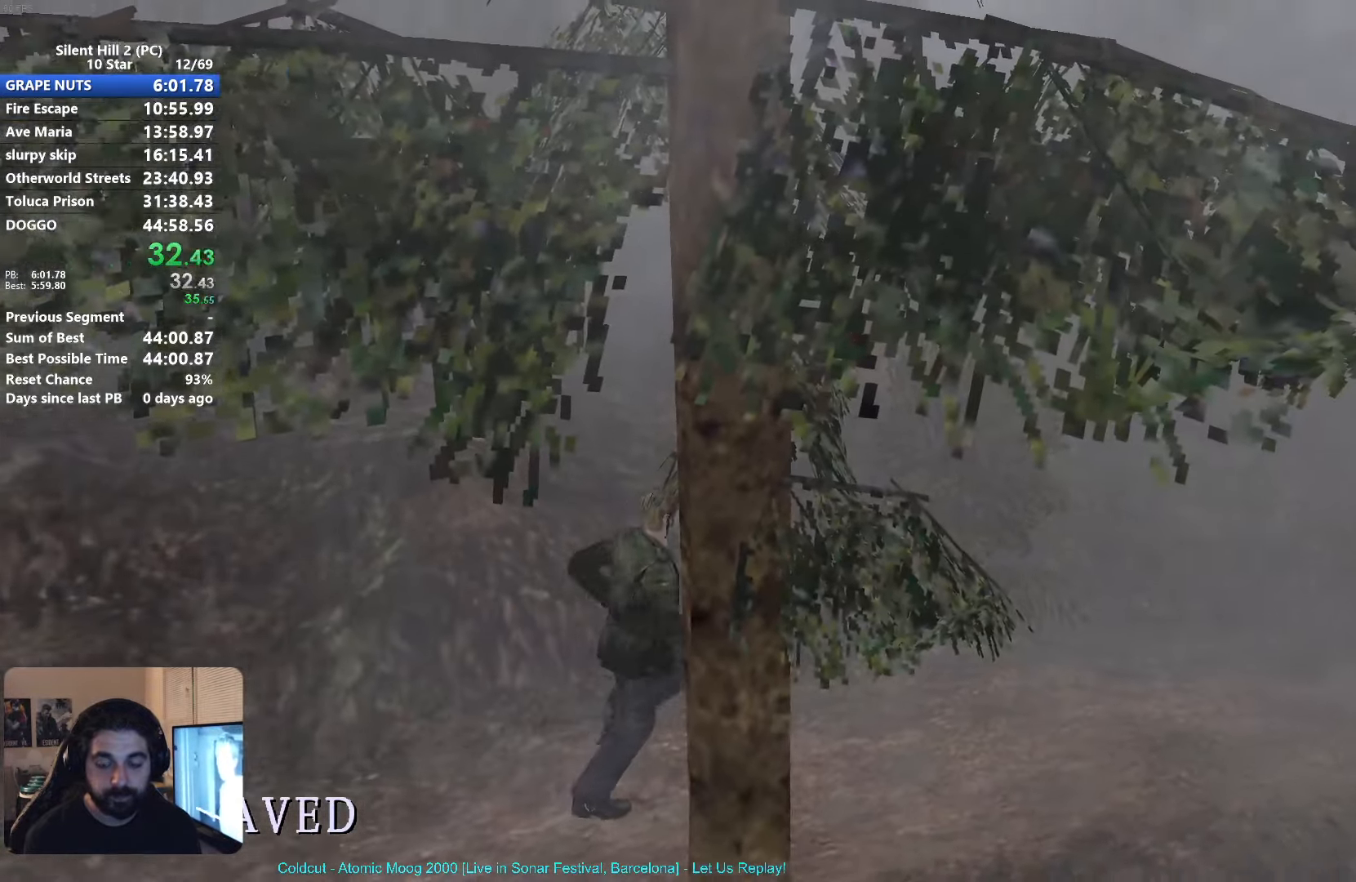
{"buttons": ["X"], "left_stick": "up-right", "button_events": []}